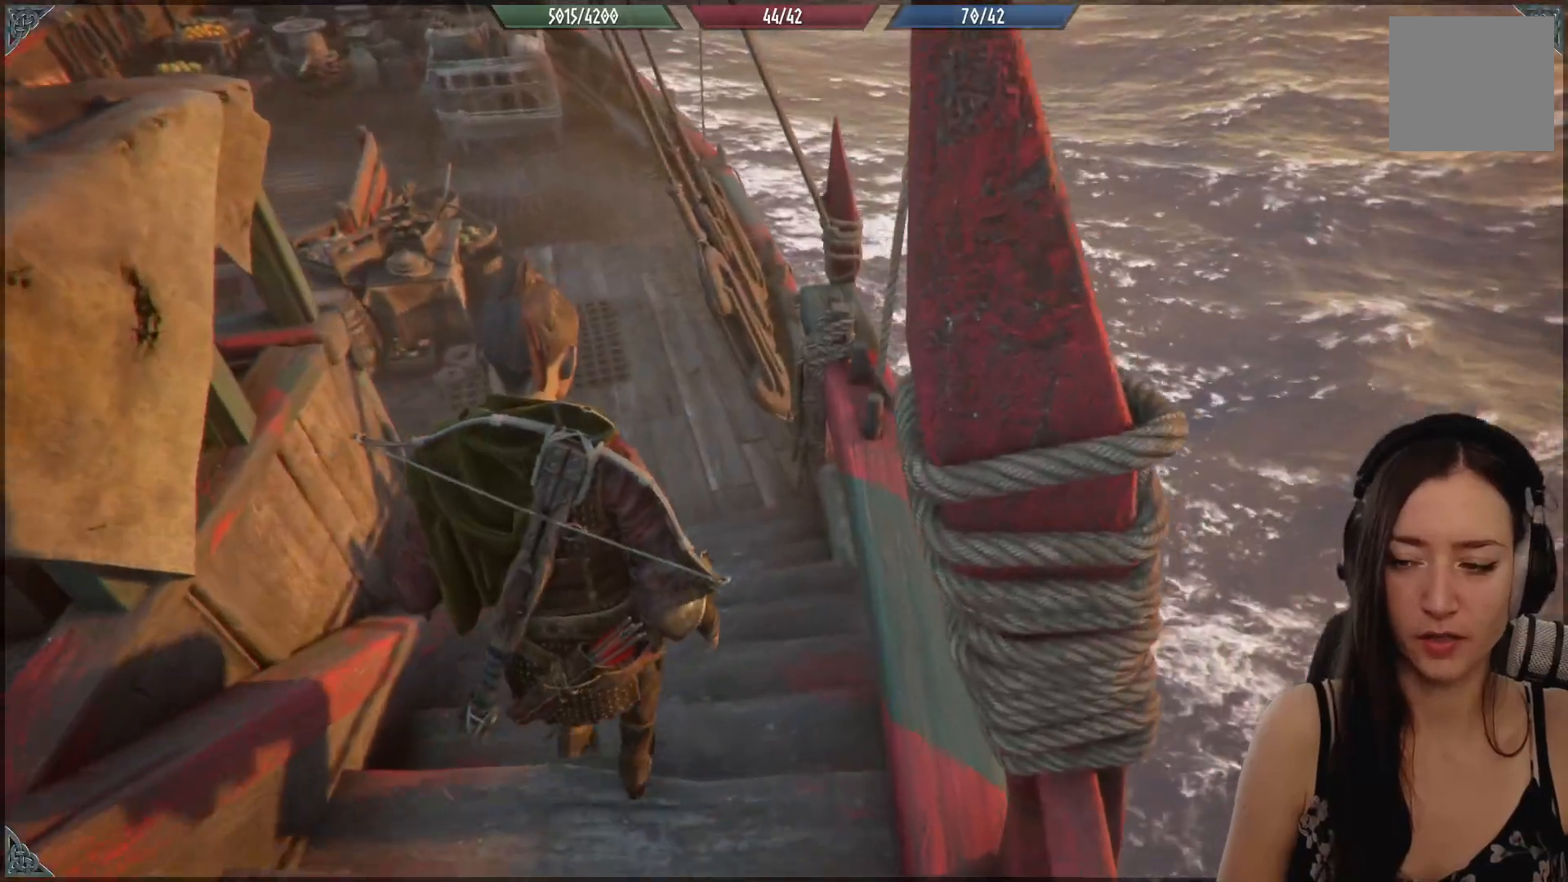
Gameplay with a controller (Xbox layout); each line is a JSON object with the inputs held at the frame after it. "events" lists button and stick changes between this image and that frame as [ms after this image, input, new state], when the widget could be followed in between.
{"buttons": [], "left_stick": "up-left", "right_stick": "up", "events": [[367, "right_stick", "up"]]}
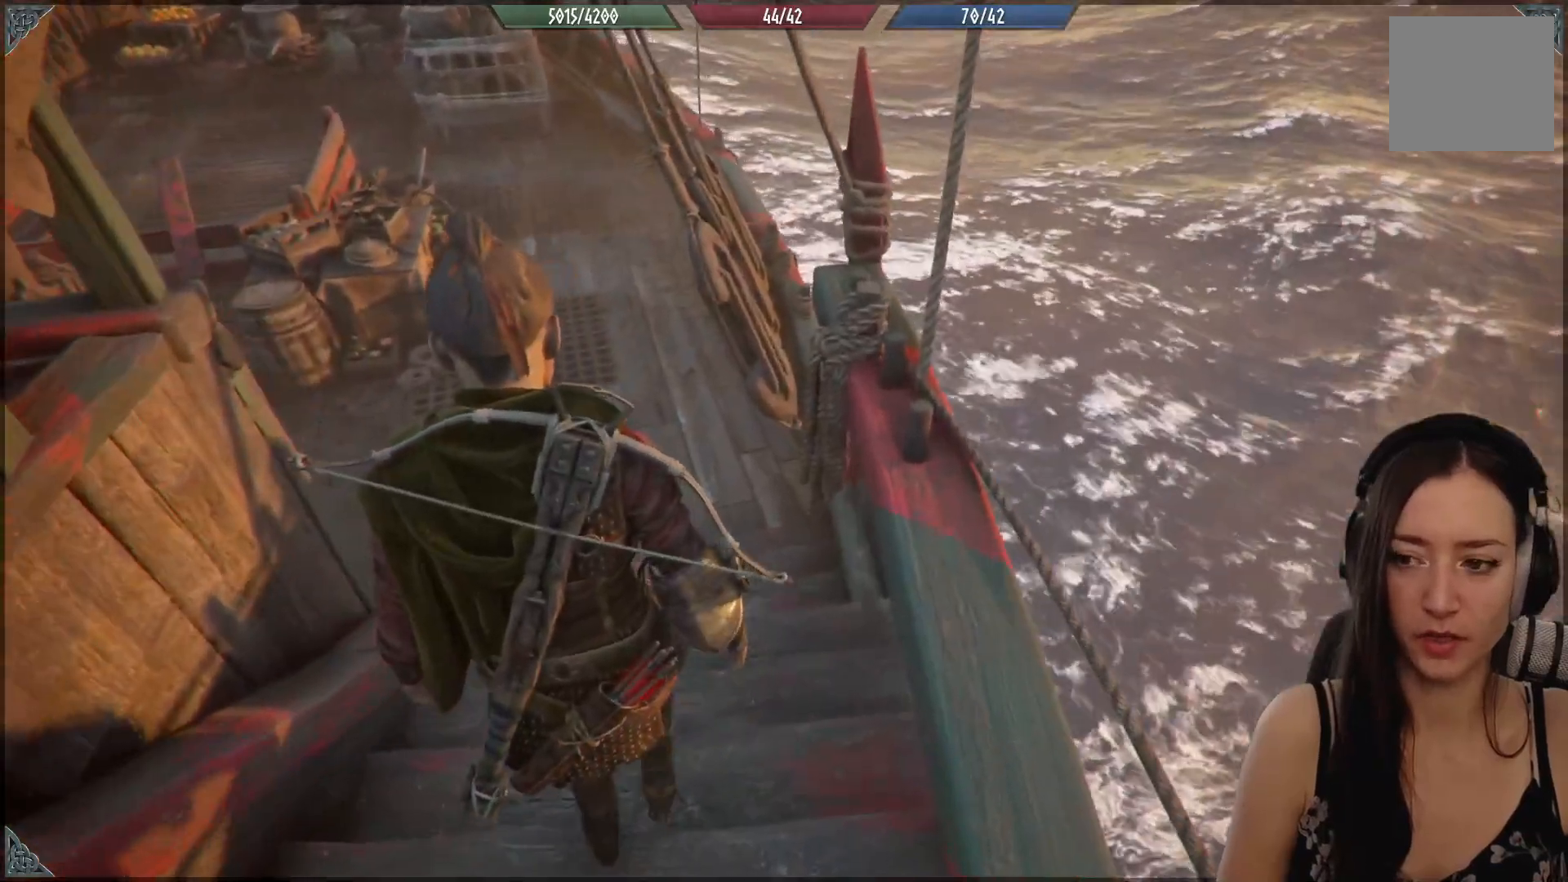
{"buttons": [], "left_stick": "up-left", "right_stick": "center", "events": [[117, "right_stick", "center"]]}
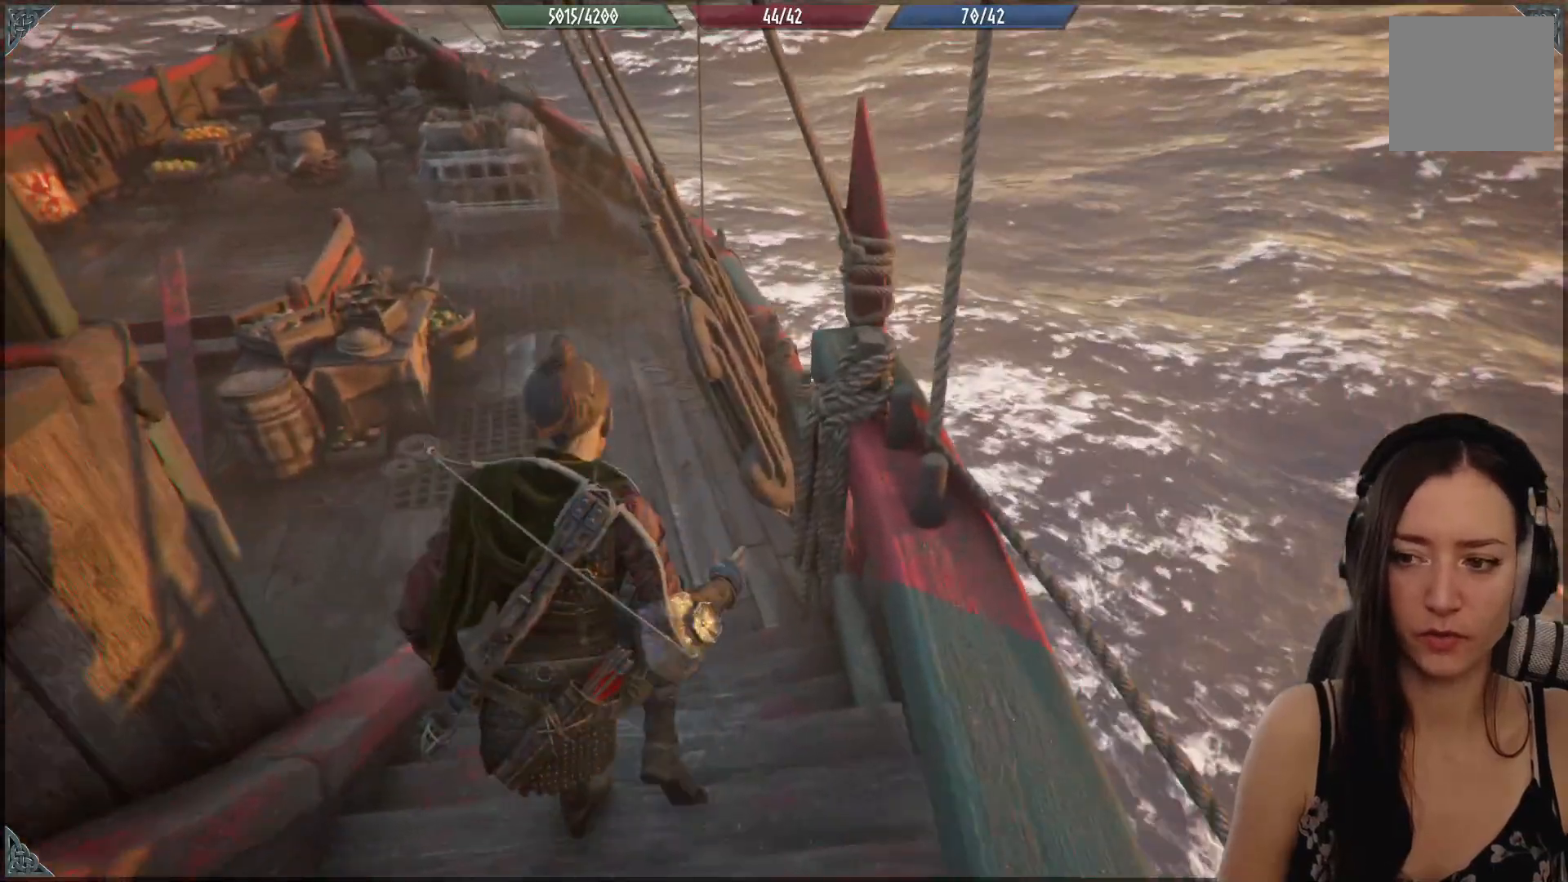
{"buttons": [], "left_stick": "up-left", "right_stick": "center", "events": []}
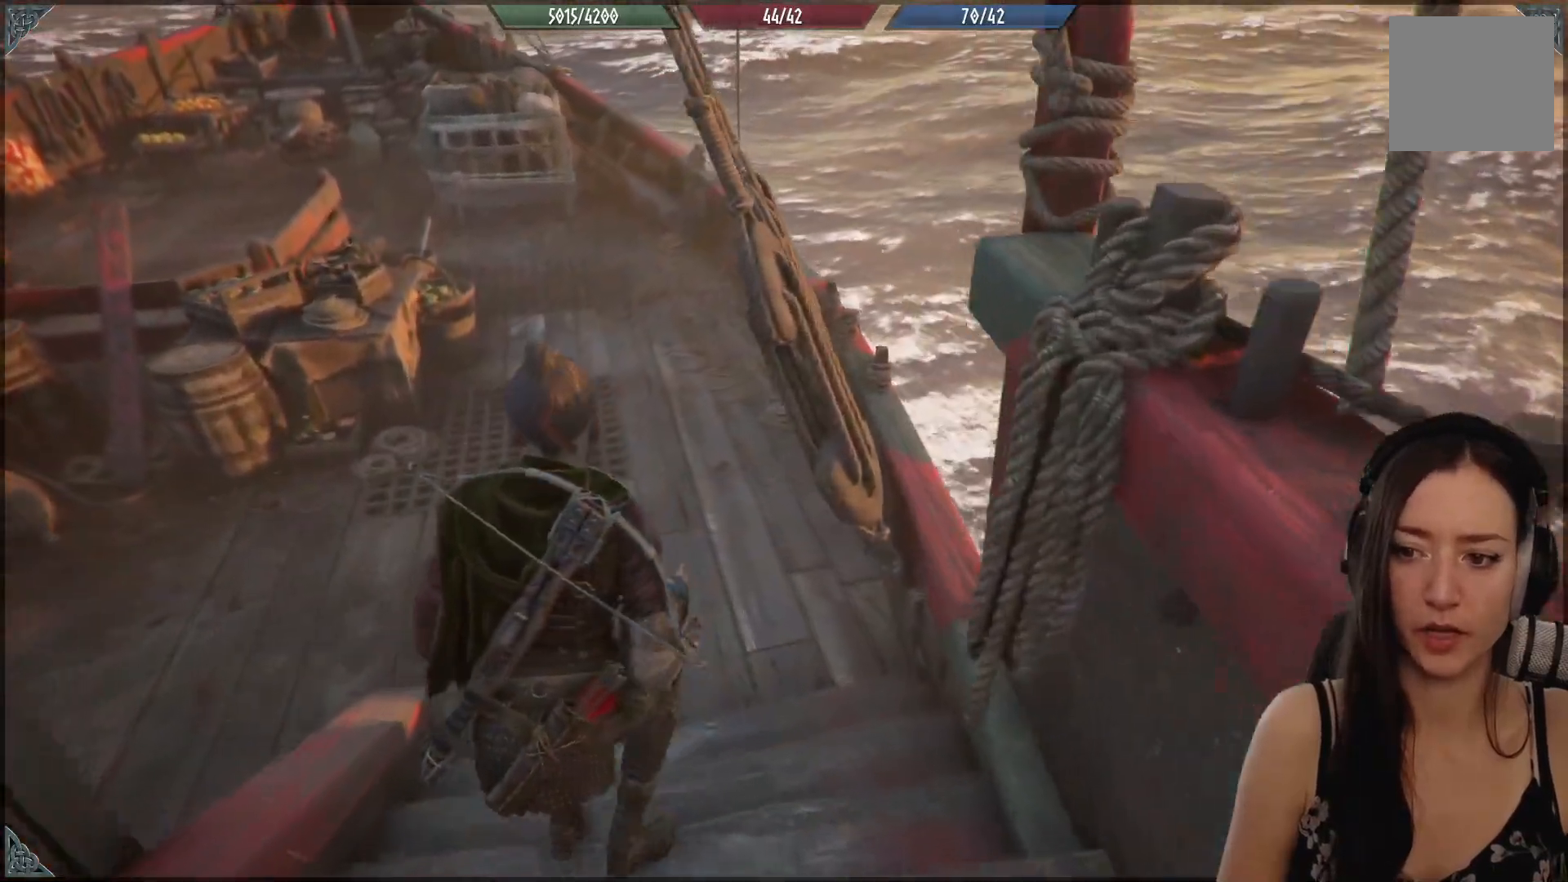
{"buttons": [], "left_stick": "up-left", "right_stick": "left", "events": [[217, "right_stick", "left"]]}
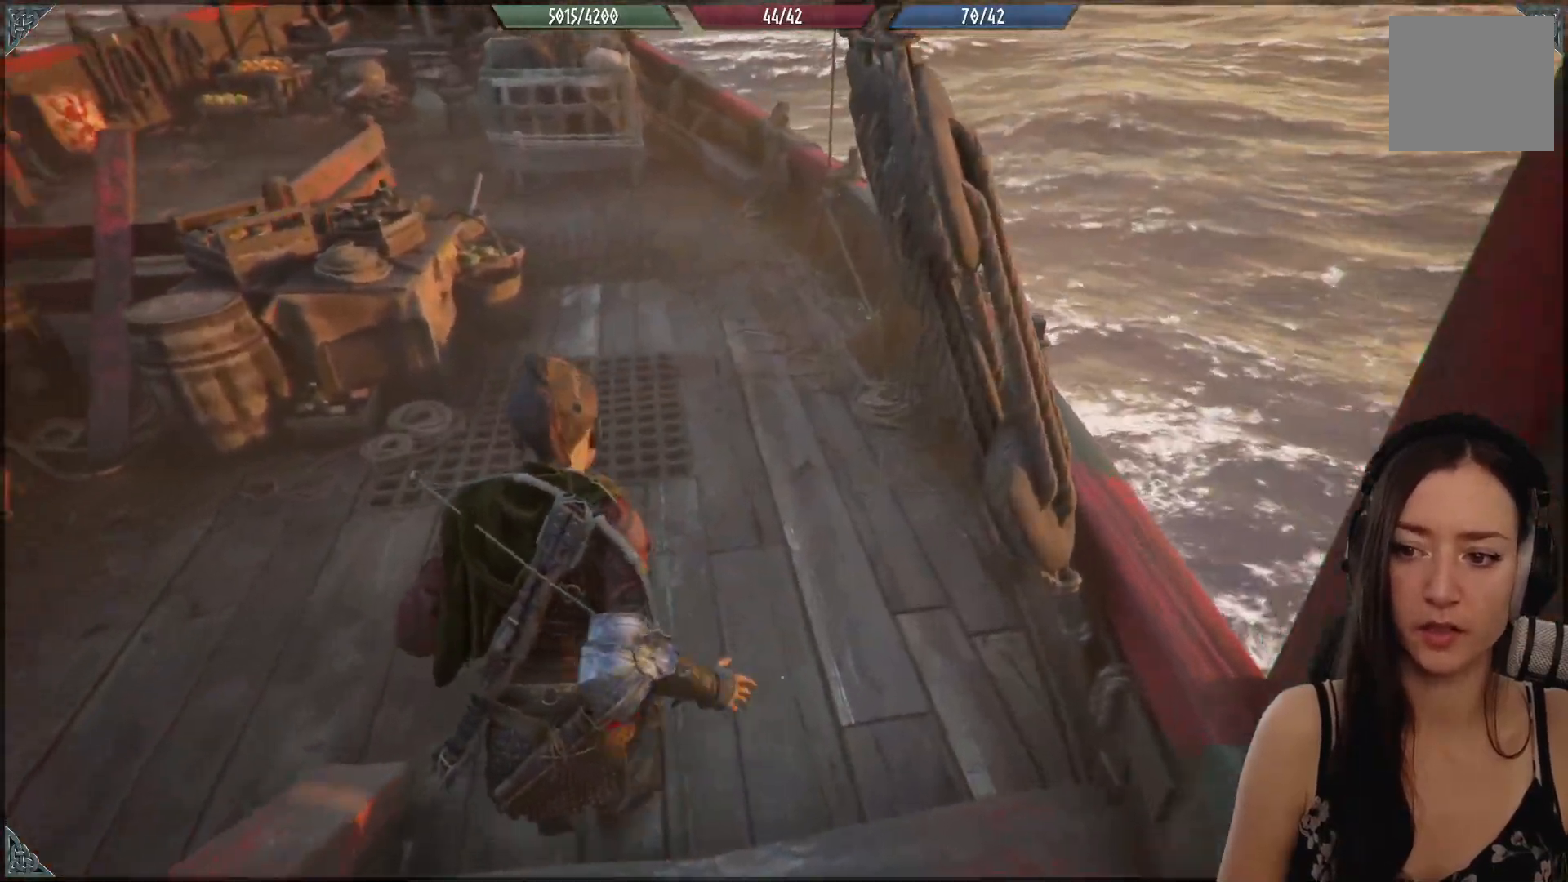
{"buttons": [], "left_stick": "up", "right_stick": "left", "events": [[133, "left_stick", "up"], [133, "right_stick", "center"], [467, "right_stick", "left"]]}
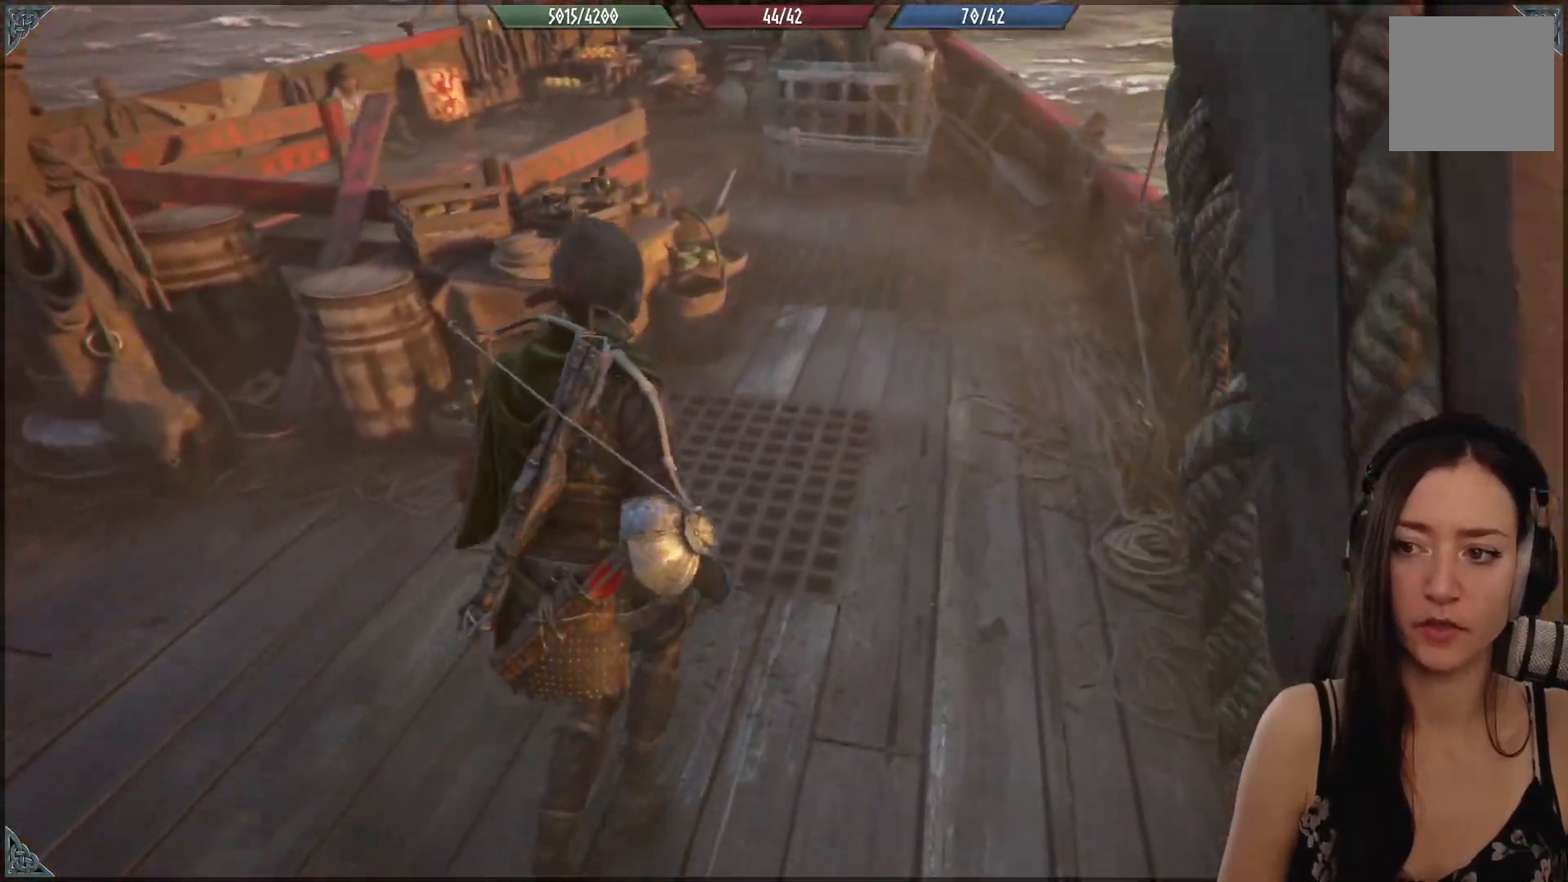
{"buttons": [], "left_stick": "up", "right_stick": "up-left", "events": [[167, "right_stick", "up-left"]]}
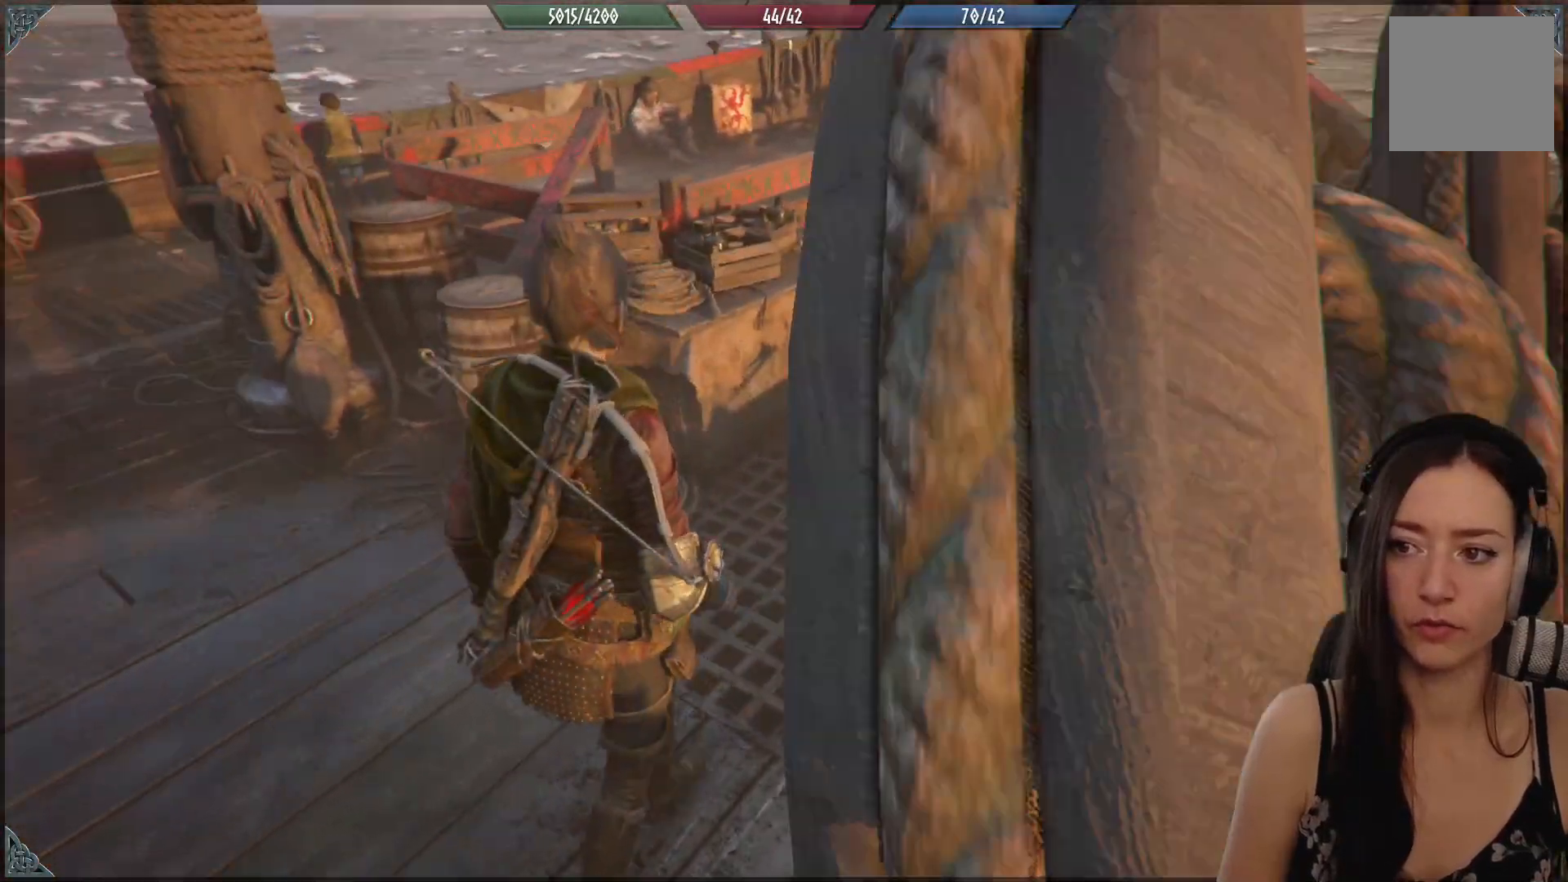
{"buttons": [], "left_stick": "center", "right_stick": "center", "events": [[67, "right_stick", "center"], [150, "left_stick", "center"]]}
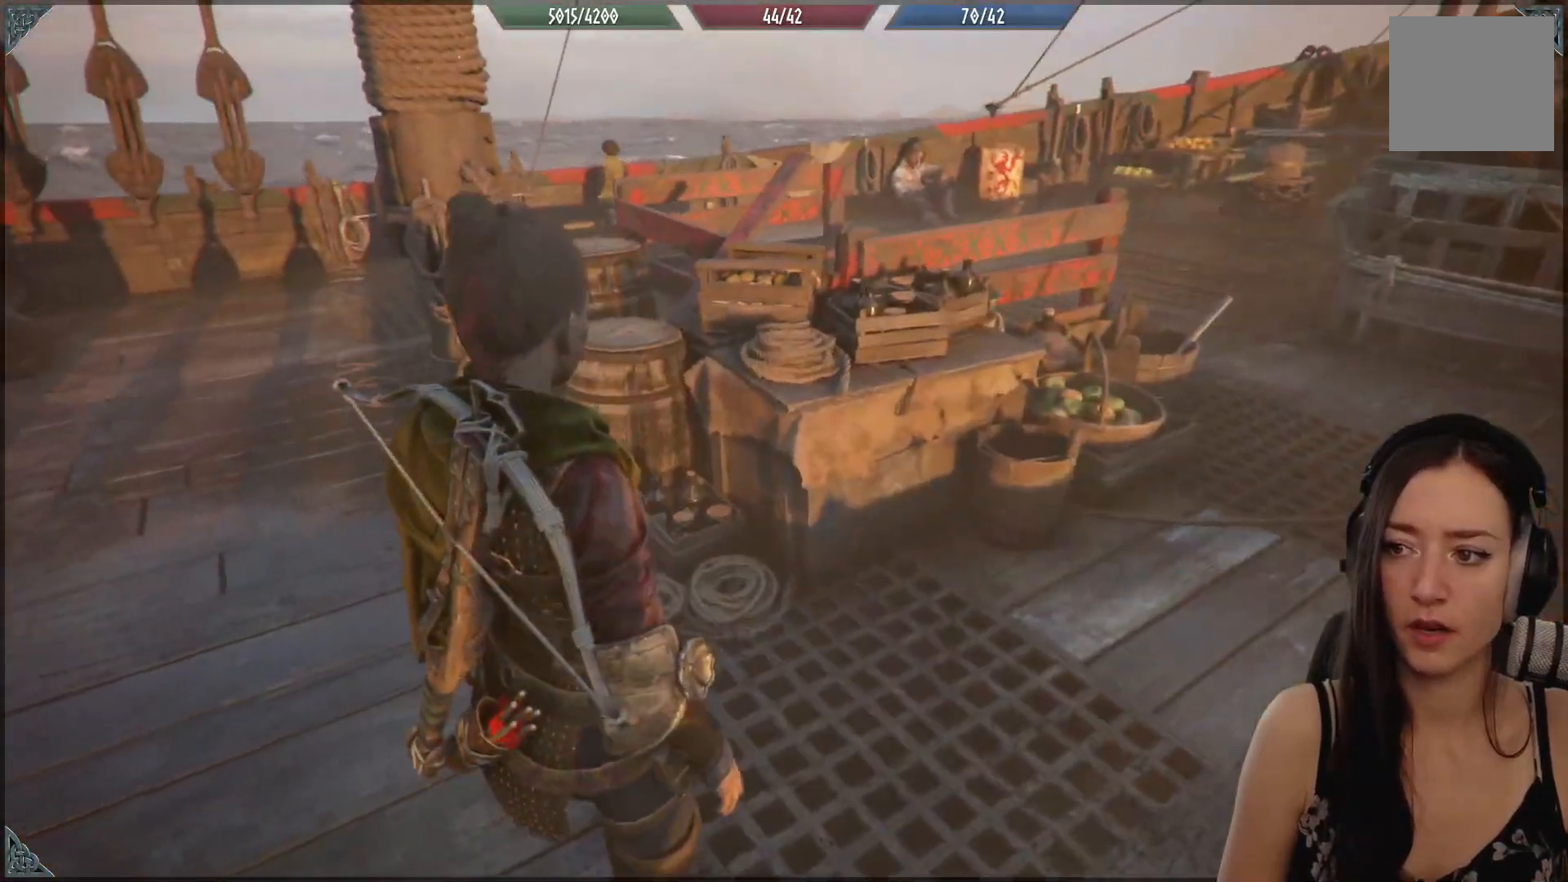
{"buttons": [], "left_stick": "center", "right_stick": "center", "events": [[283, "right_stick", "left"], [500, "right_stick", "center"]]}
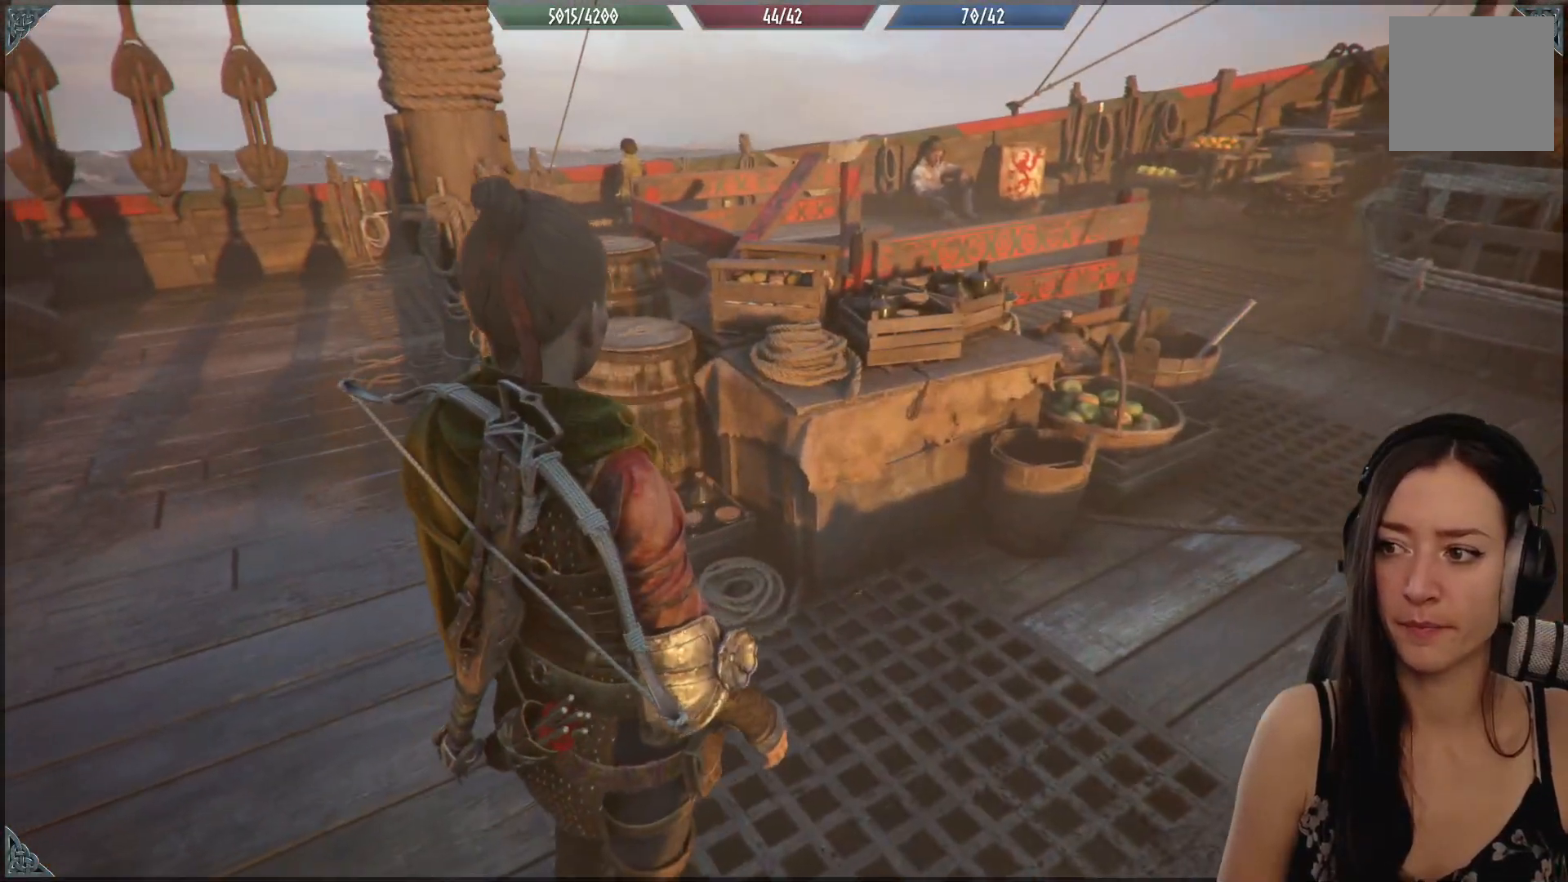
{"buttons": [], "left_stick": "center", "right_stick": "center", "events": []}
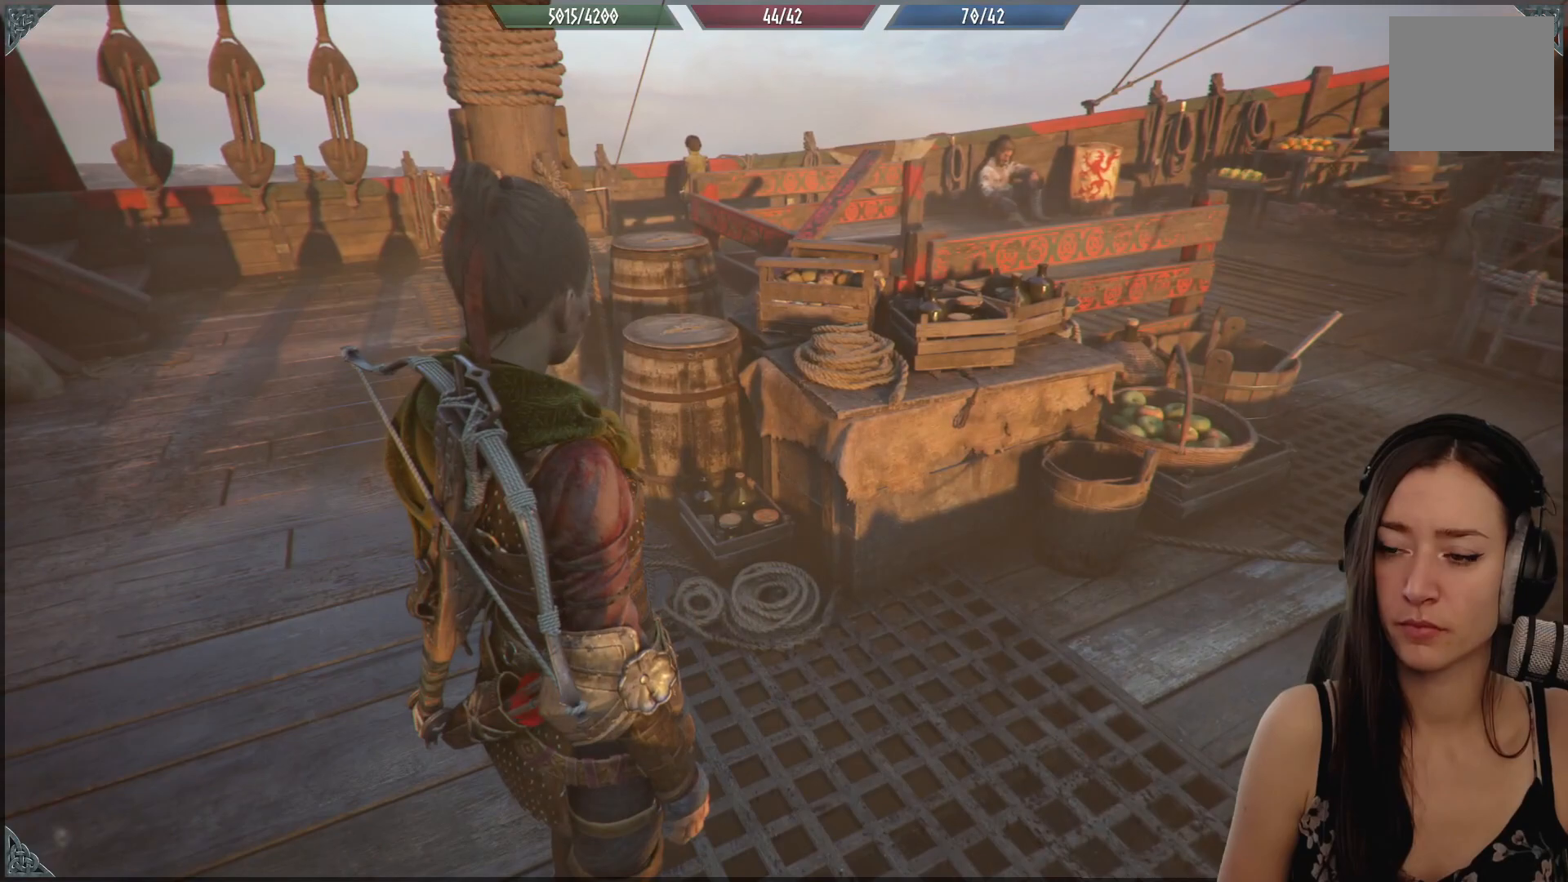
{"buttons": [], "left_stick": "center", "right_stick": "right", "events": [[100, "right_stick", "right"]]}
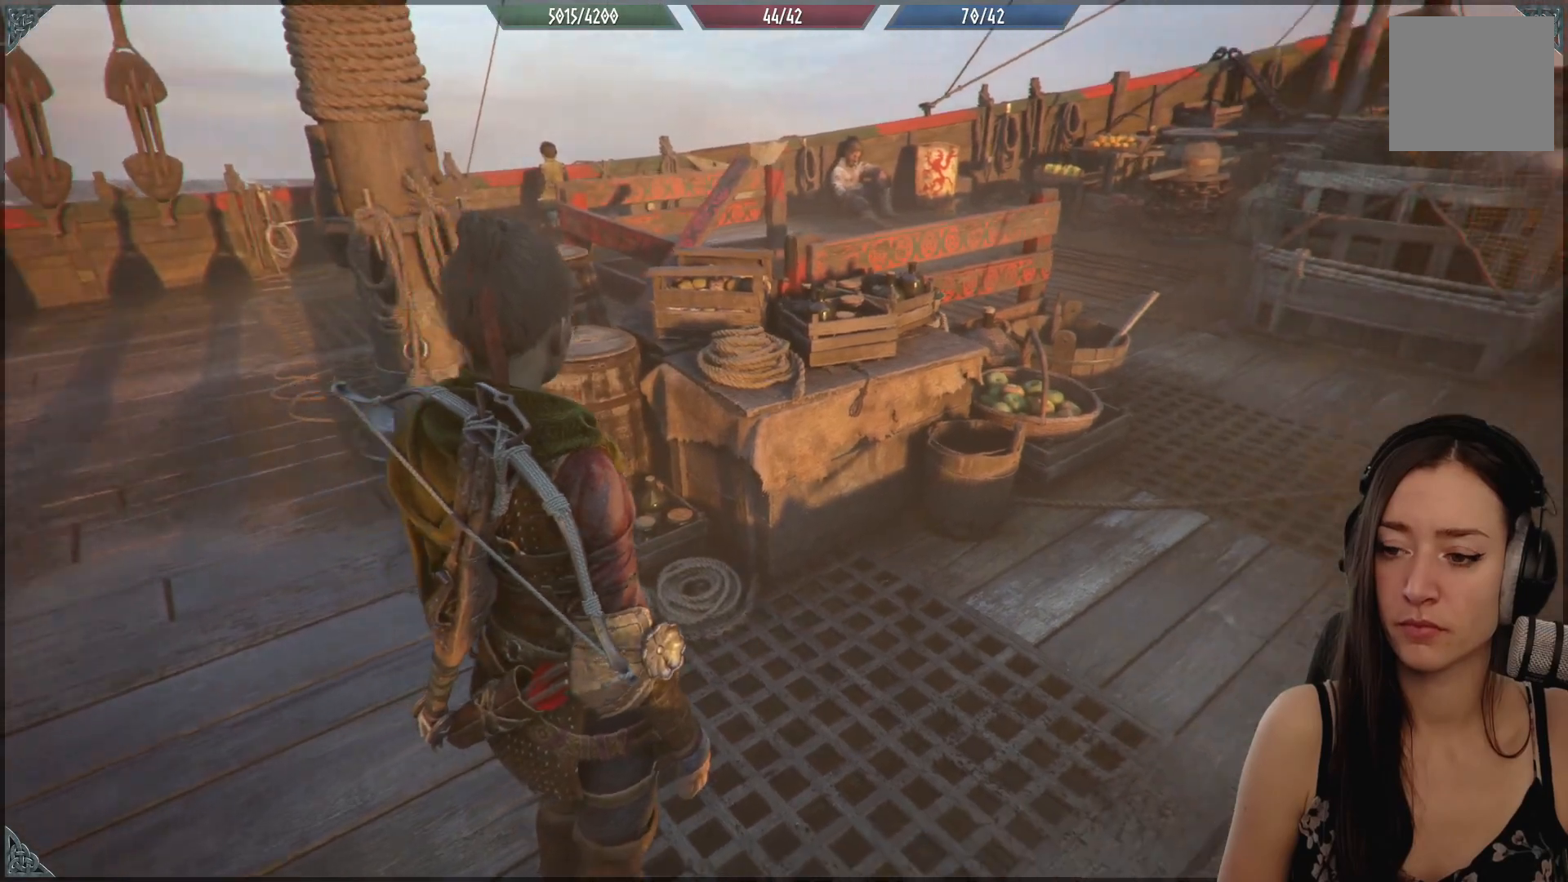
{"buttons": [], "left_stick": "center", "right_stick": "center", "events": [[283, "right_stick", "center"]]}
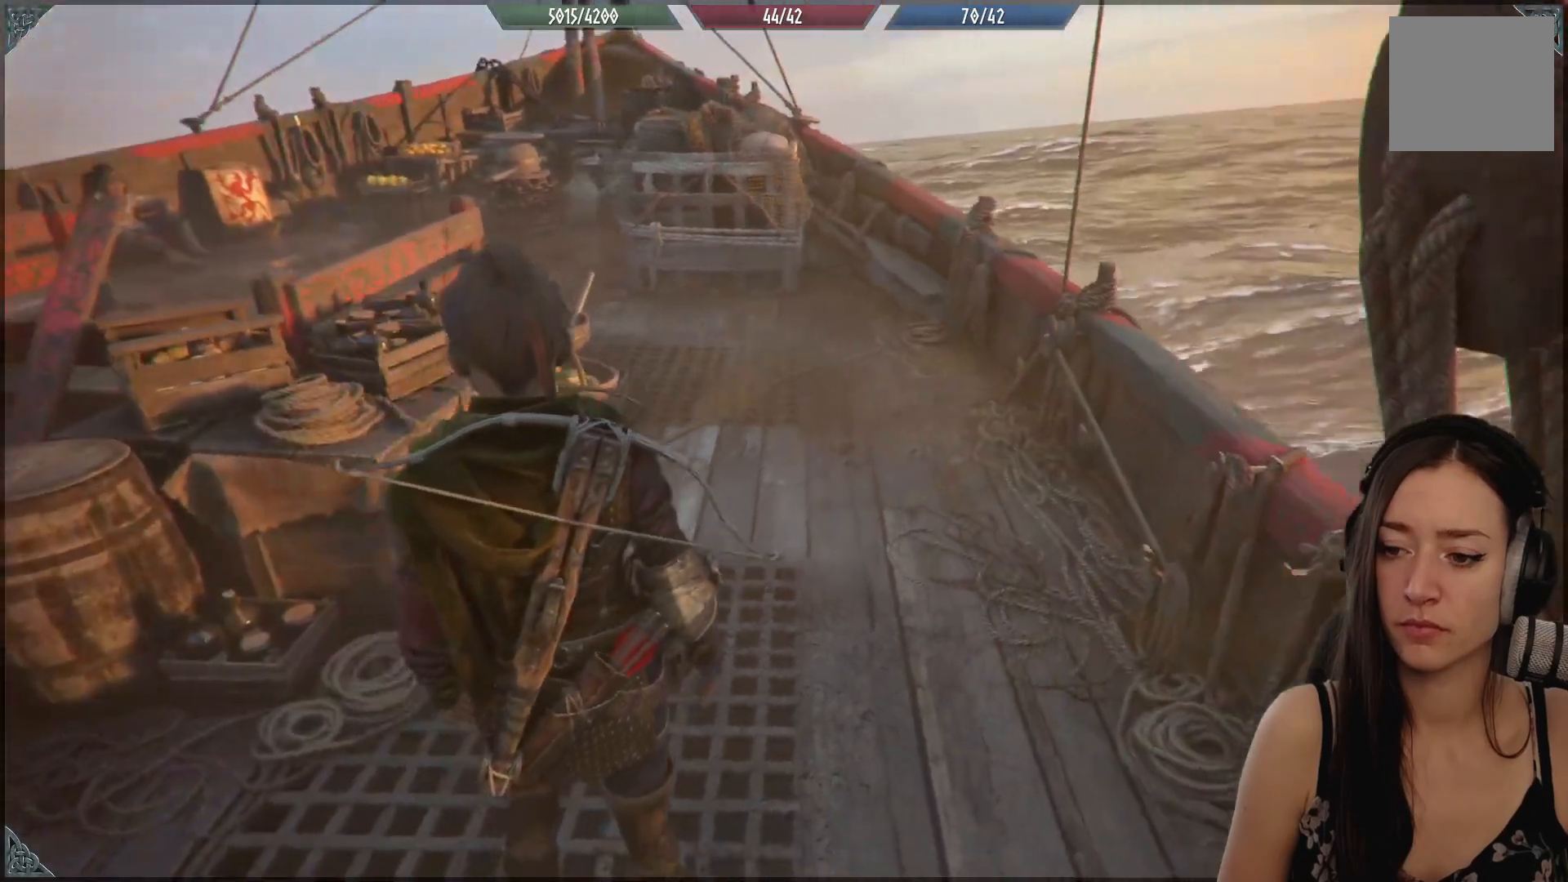
{"buttons": [], "left_stick": "center", "right_stick": "center", "events": []}
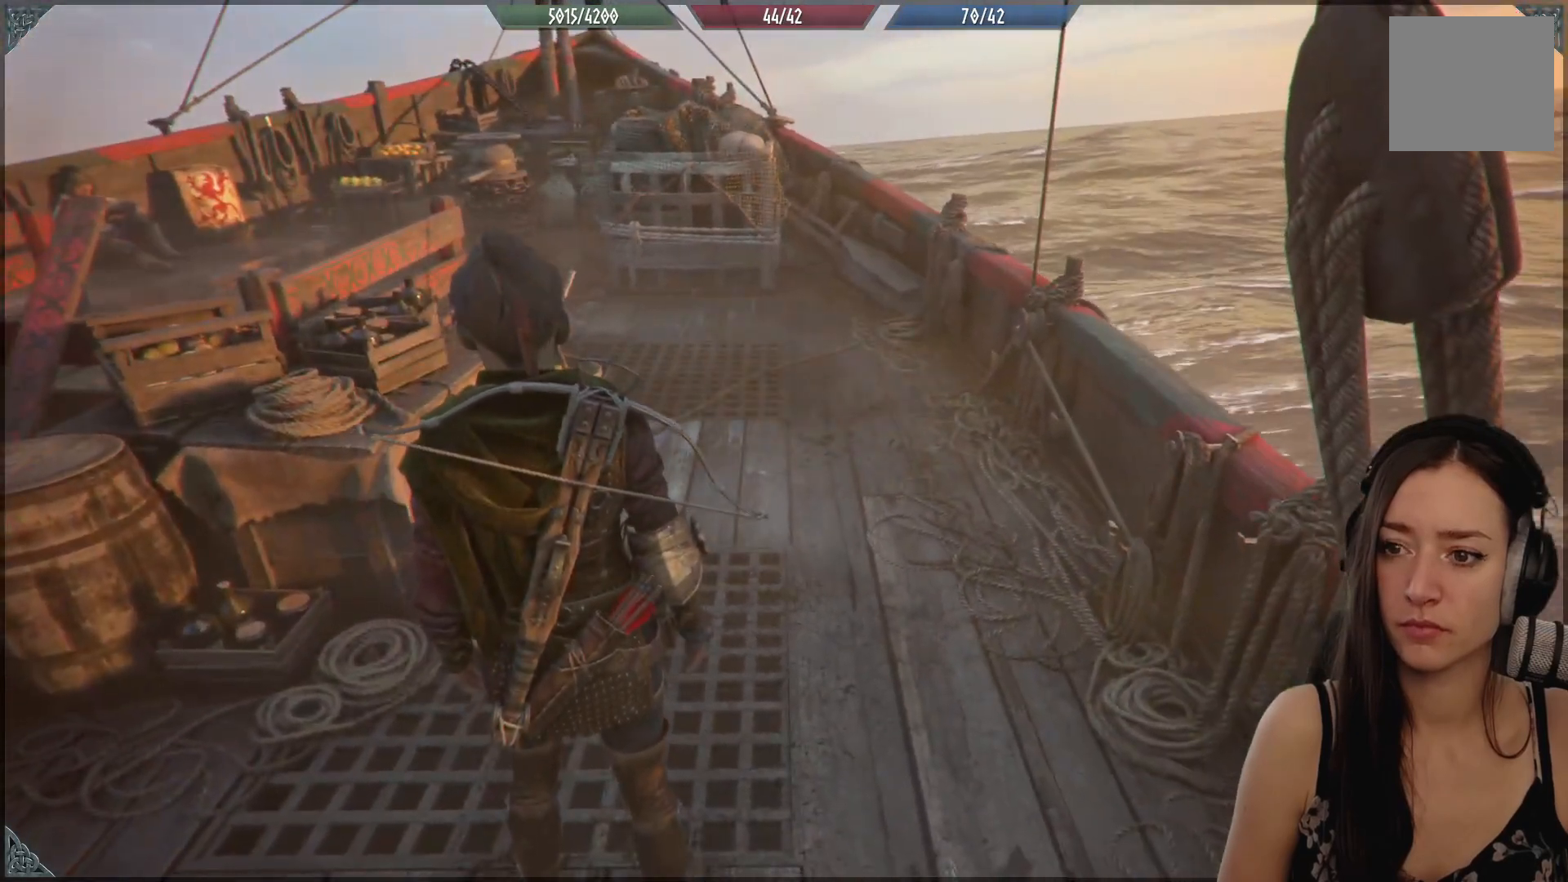
{"buttons": [], "left_stick": "center", "right_stick": "left", "events": [[267, "right_stick", "left"]]}
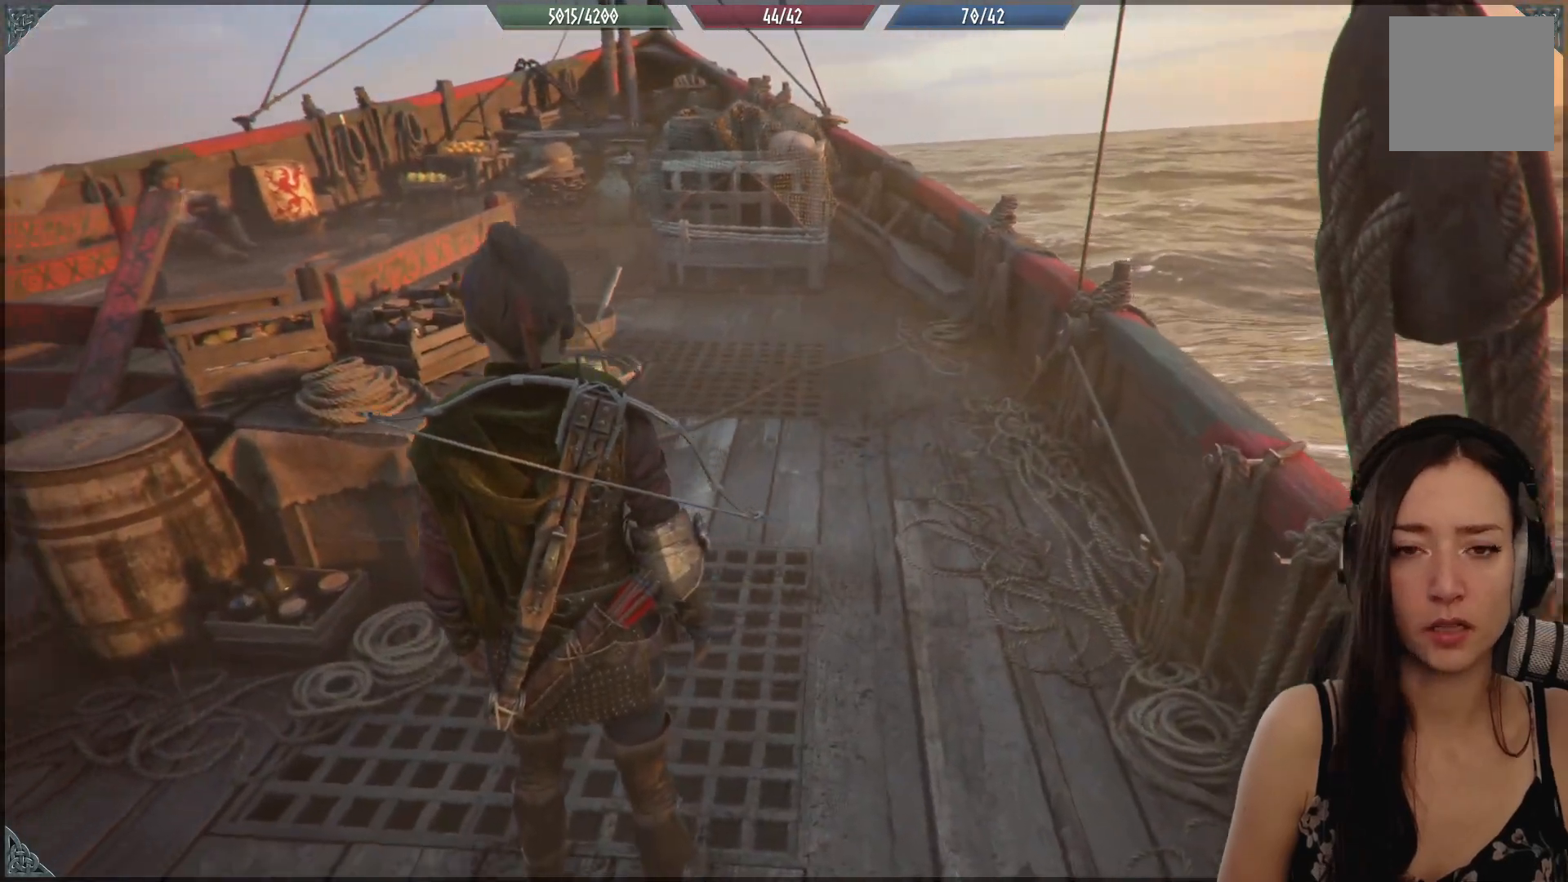
{"buttons": [], "left_stick": "center", "right_stick": "left", "events": []}
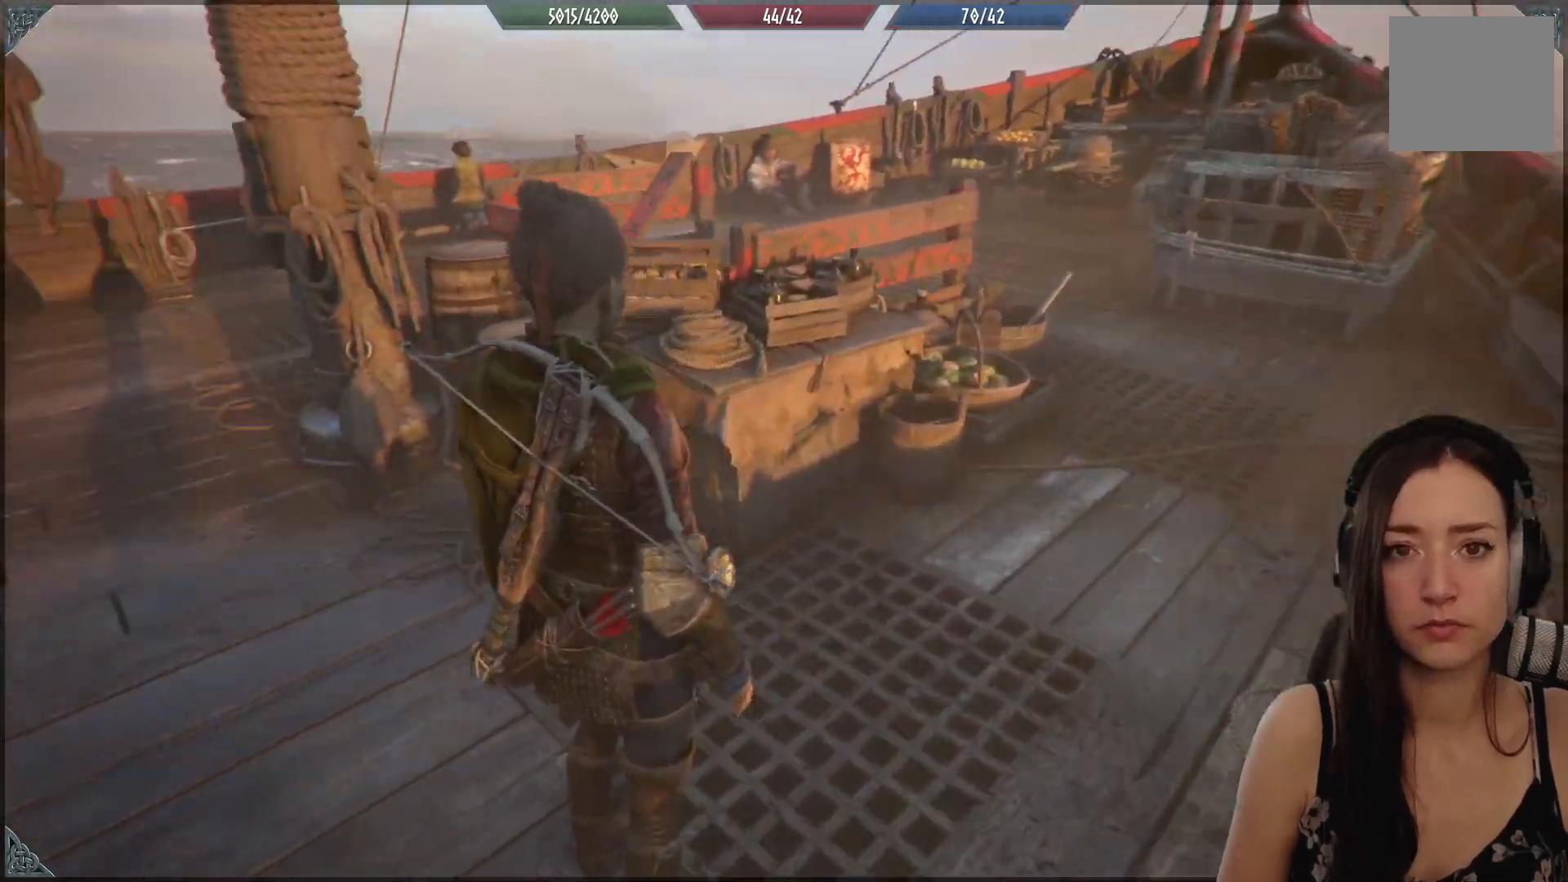
{"buttons": [], "left_stick": "center", "right_stick": "center", "events": [[350, "right_stick", "center"]]}
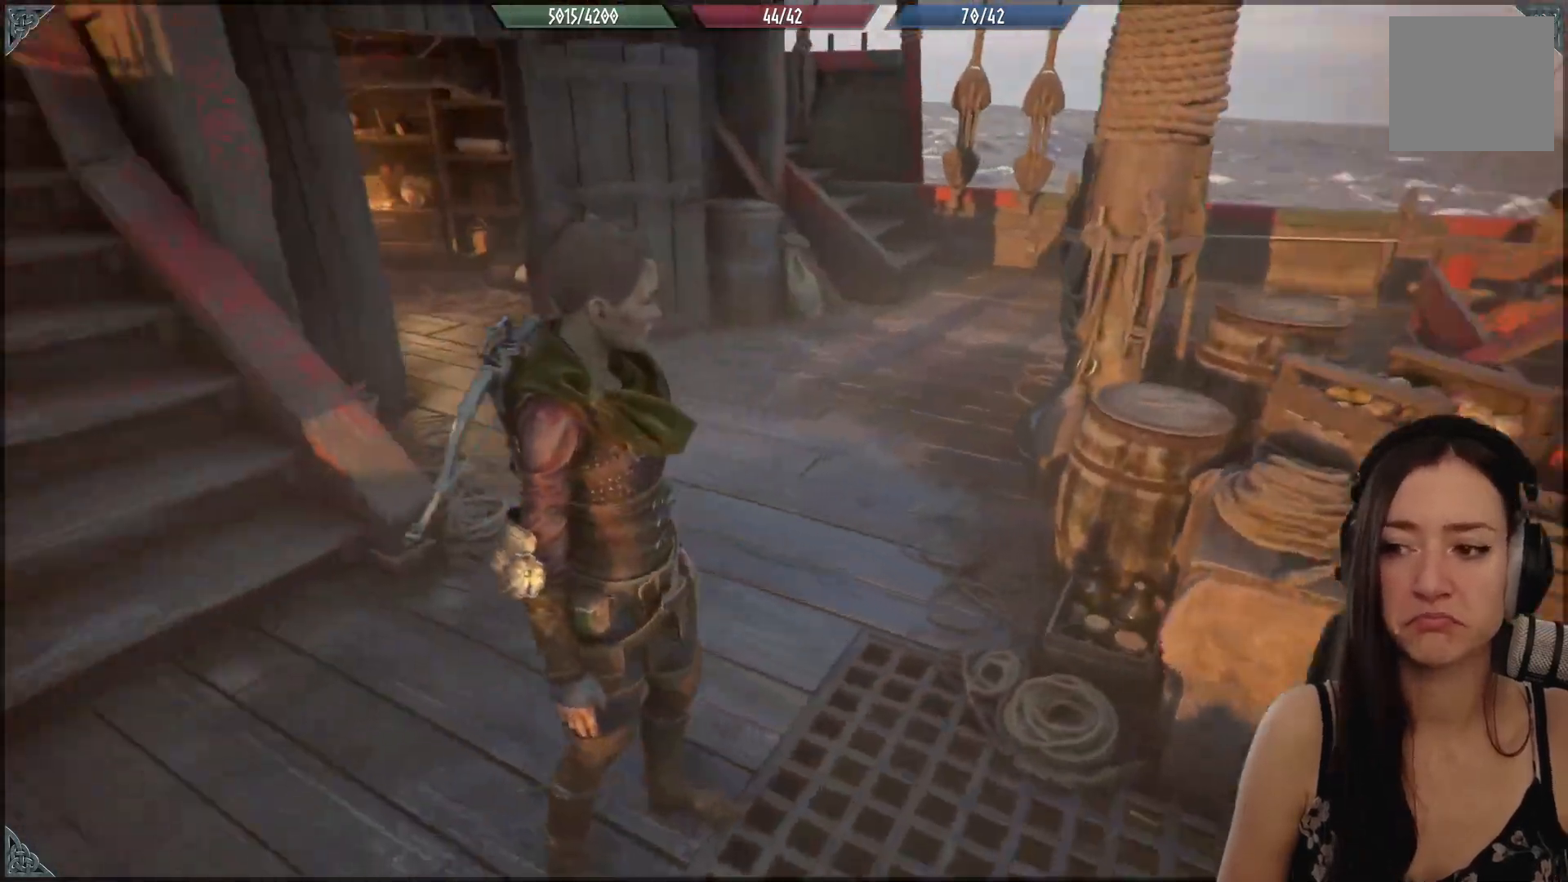
{"buttons": [], "left_stick": "up", "right_stick": "center", "events": [[33, "left_stick", "up"]]}
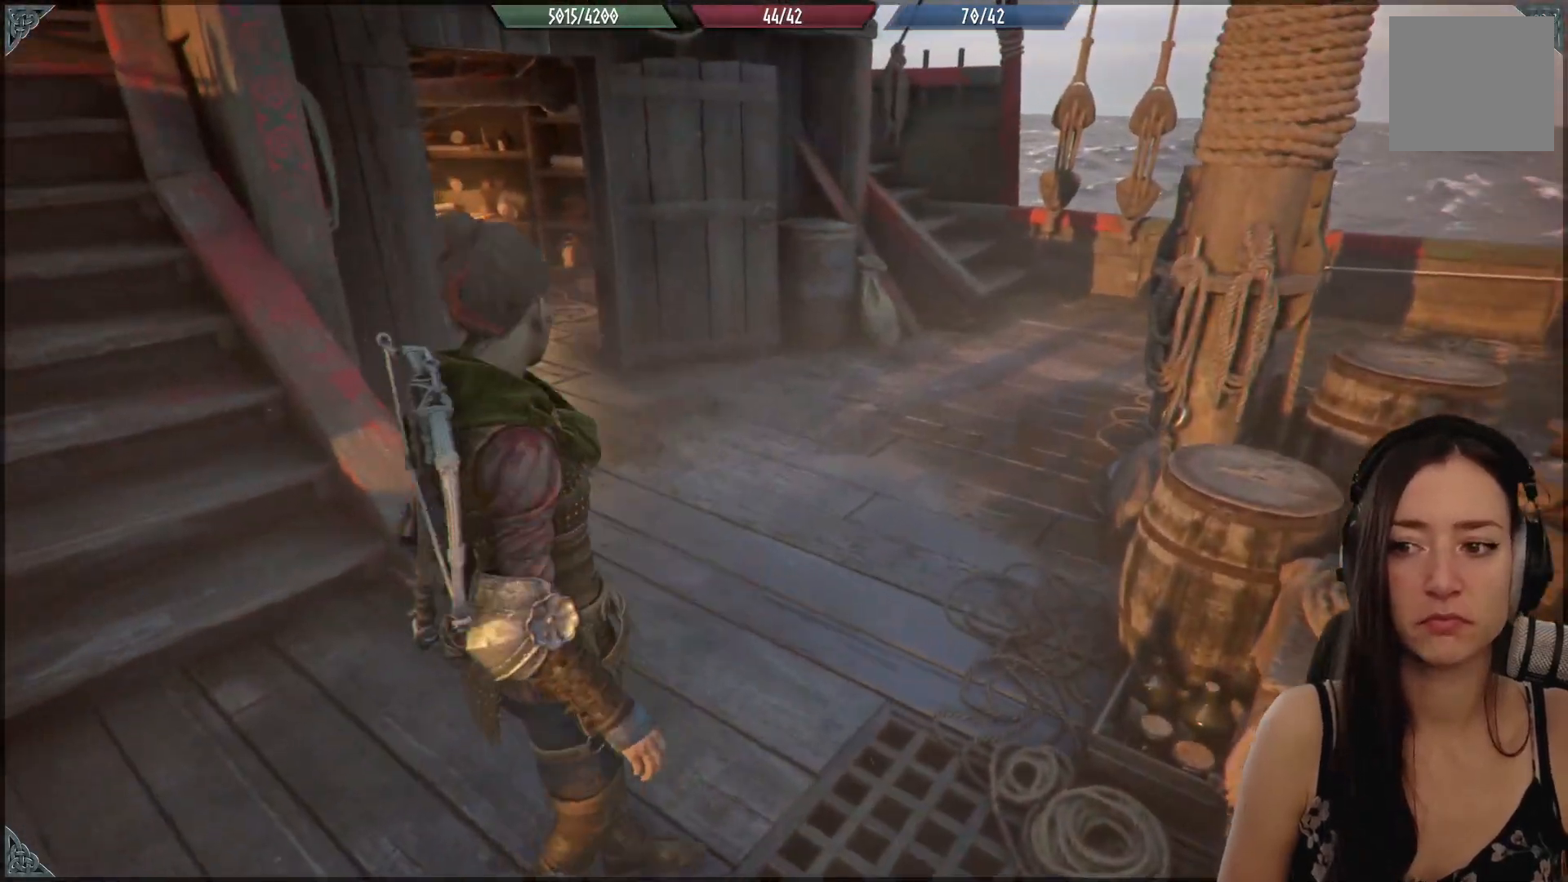
{"buttons": [], "left_stick": "center", "right_stick": "right", "events": [[383, "left_stick", "center"], [400, "right_stick", "right"]]}
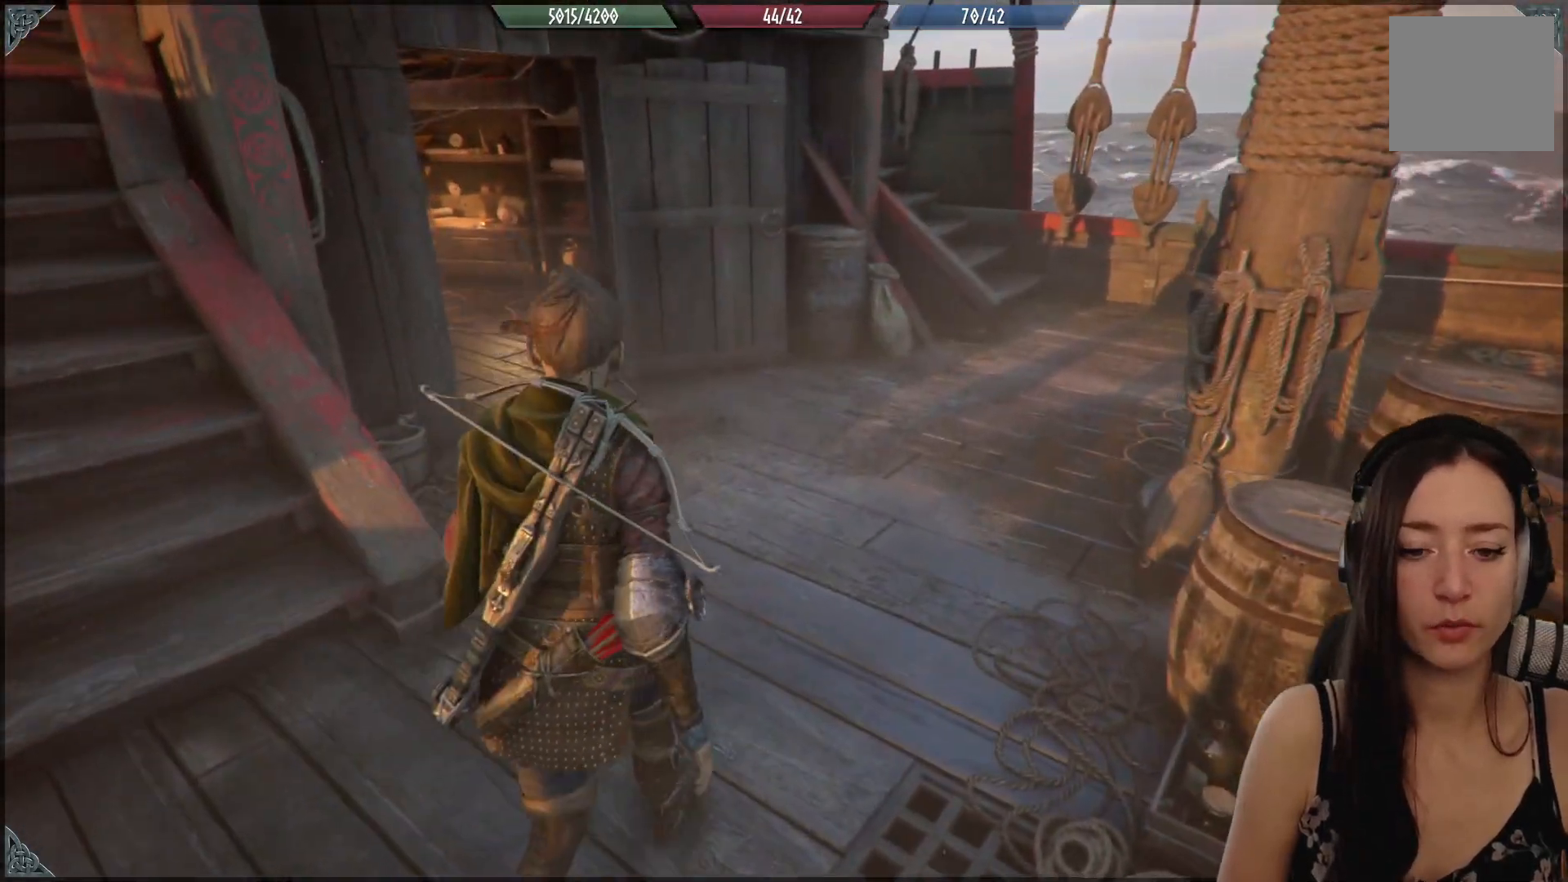
{"buttons": [], "left_stick": "center", "right_stick": "center", "events": [[433, "right_stick", "center"]]}
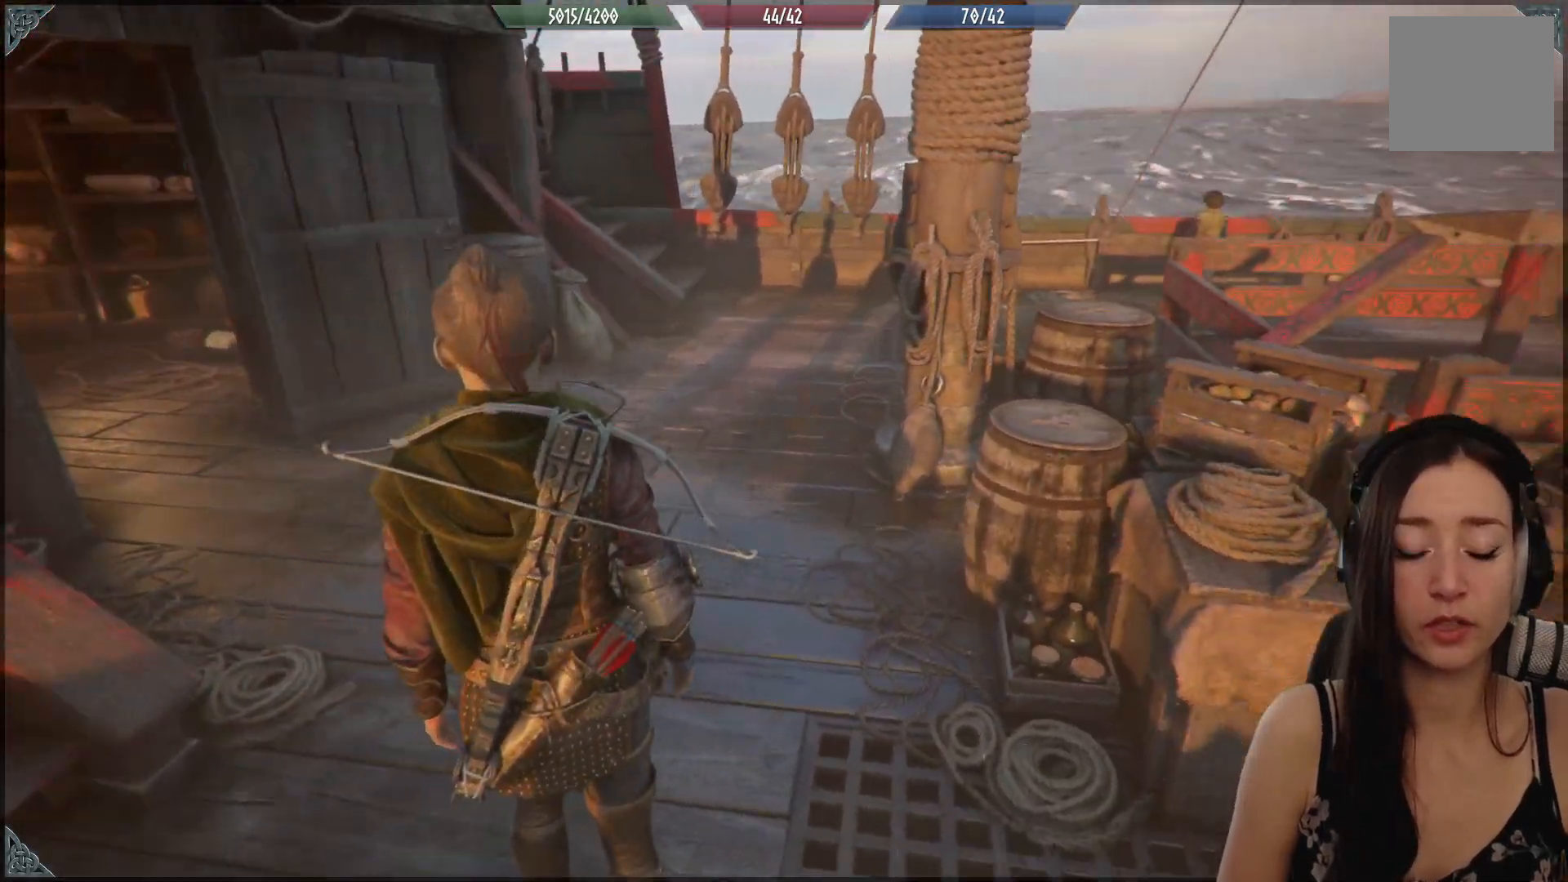
{"buttons": [], "left_stick": "center", "right_stick": "right", "events": [[217, "right_stick", "right"]]}
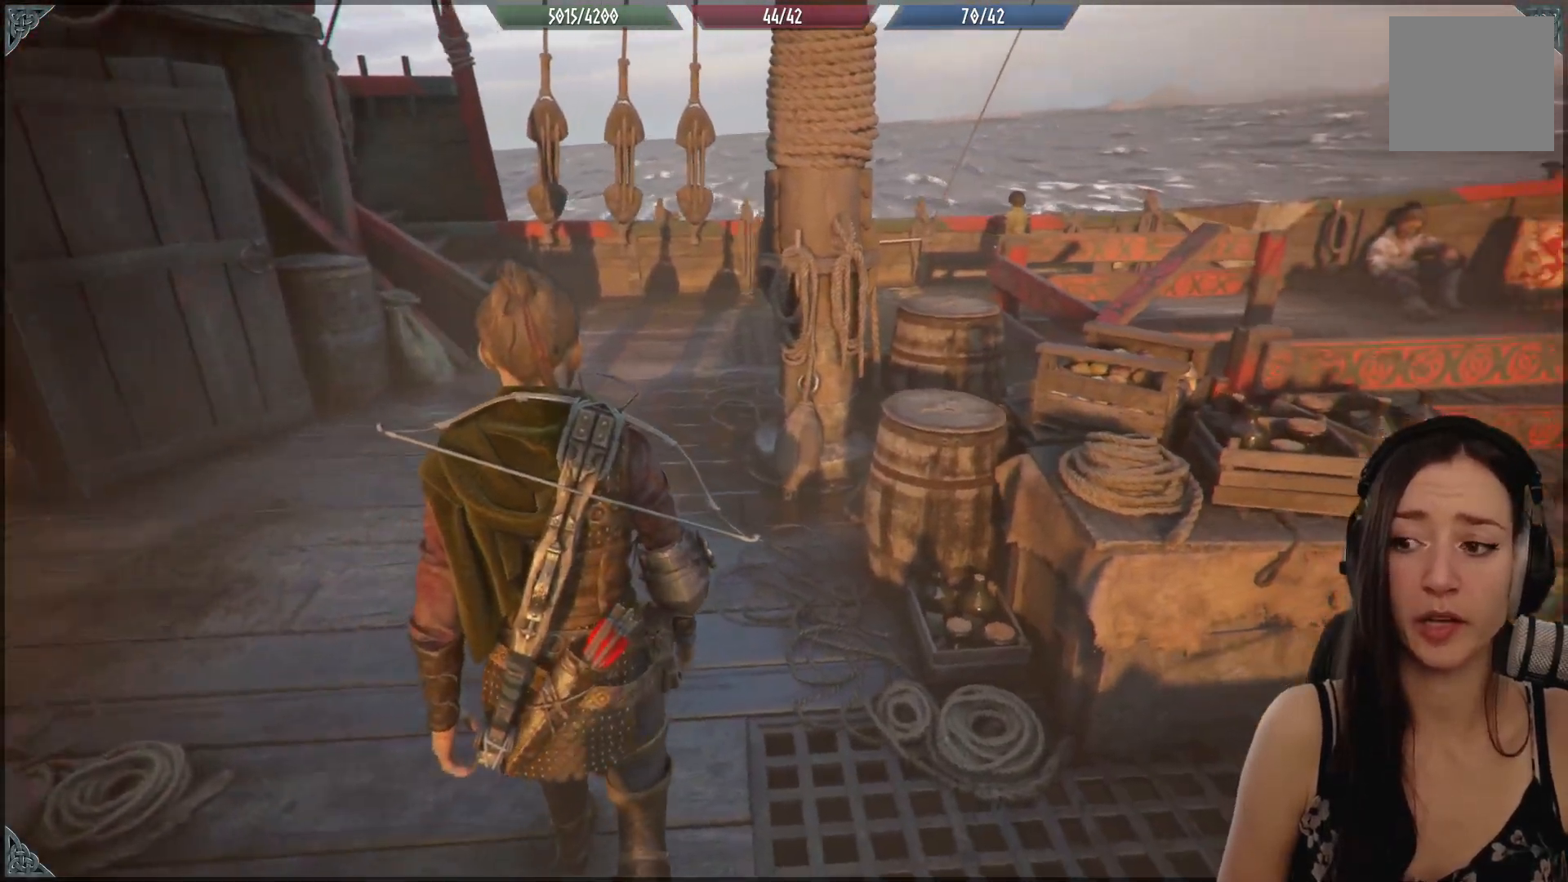
{"buttons": [], "left_stick": "center", "right_stick": "center", "events": [[233, "right_stick", "center"]]}
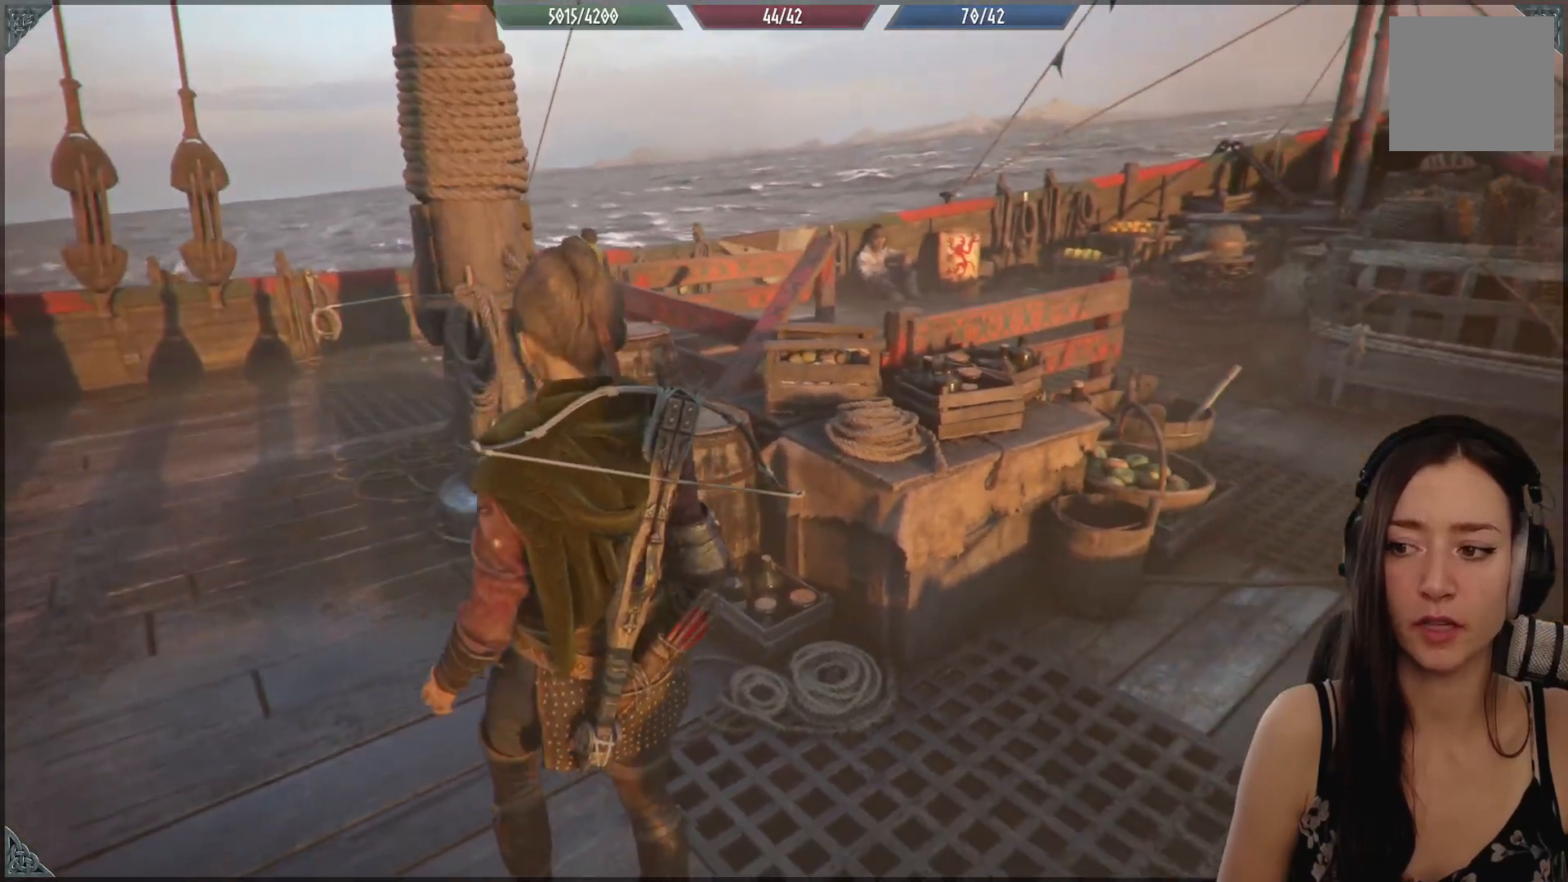
{"buttons": [], "left_stick": "center", "right_stick": "left", "events": [[383, "right_stick", "left"]]}
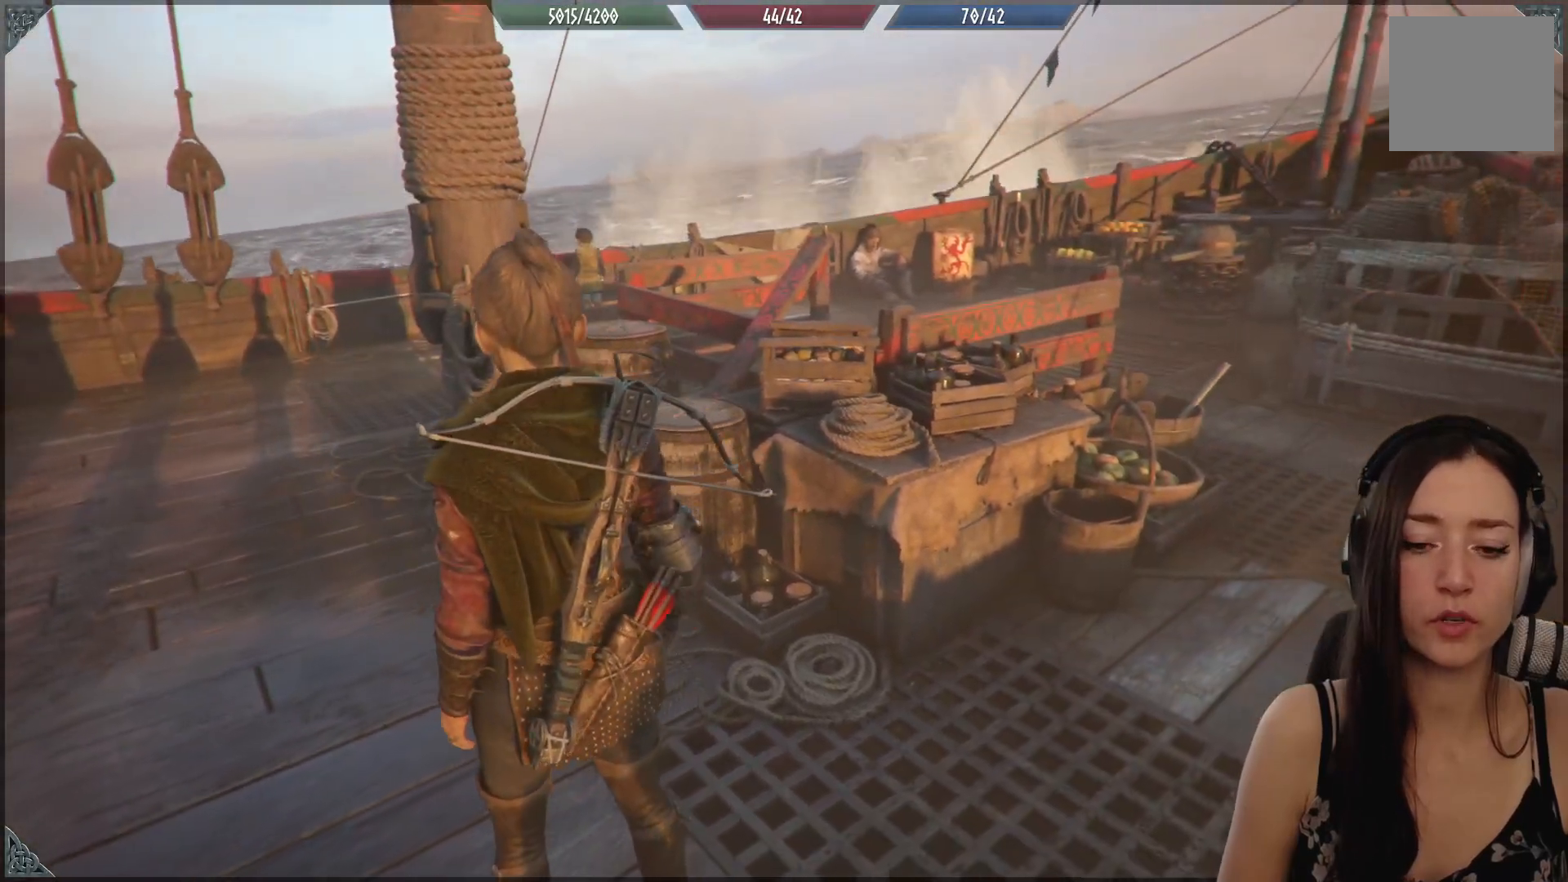
{"buttons": [], "left_stick": "center", "right_stick": "center", "events": [[483, "right_stick", "center"]]}
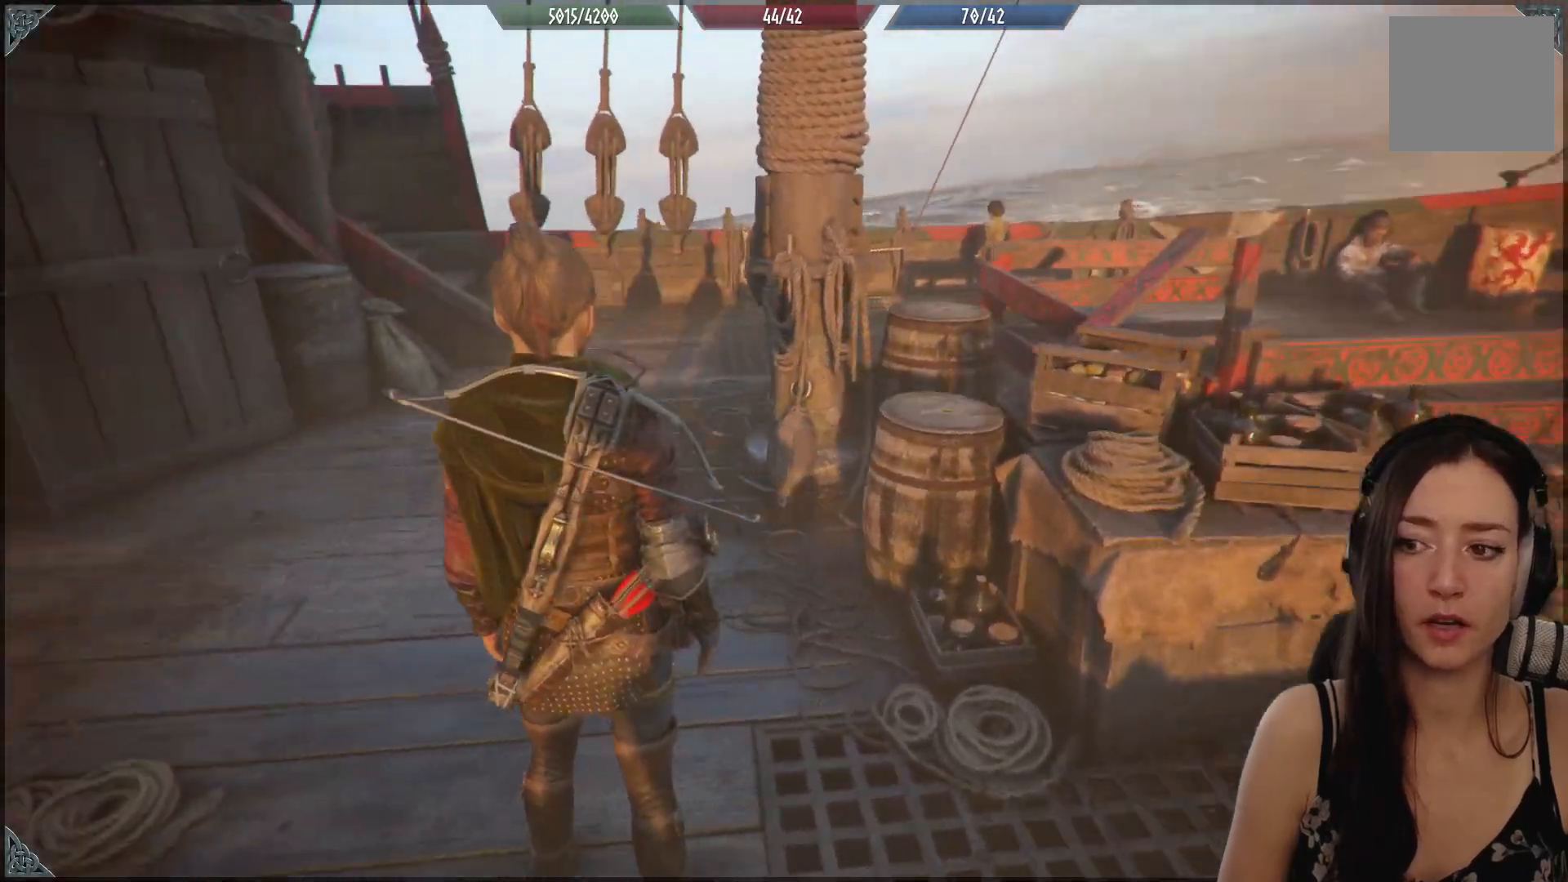
{"buttons": [], "left_stick": "center", "right_stick": "down-left", "events": [[250, "right_stick", "down-left"]]}
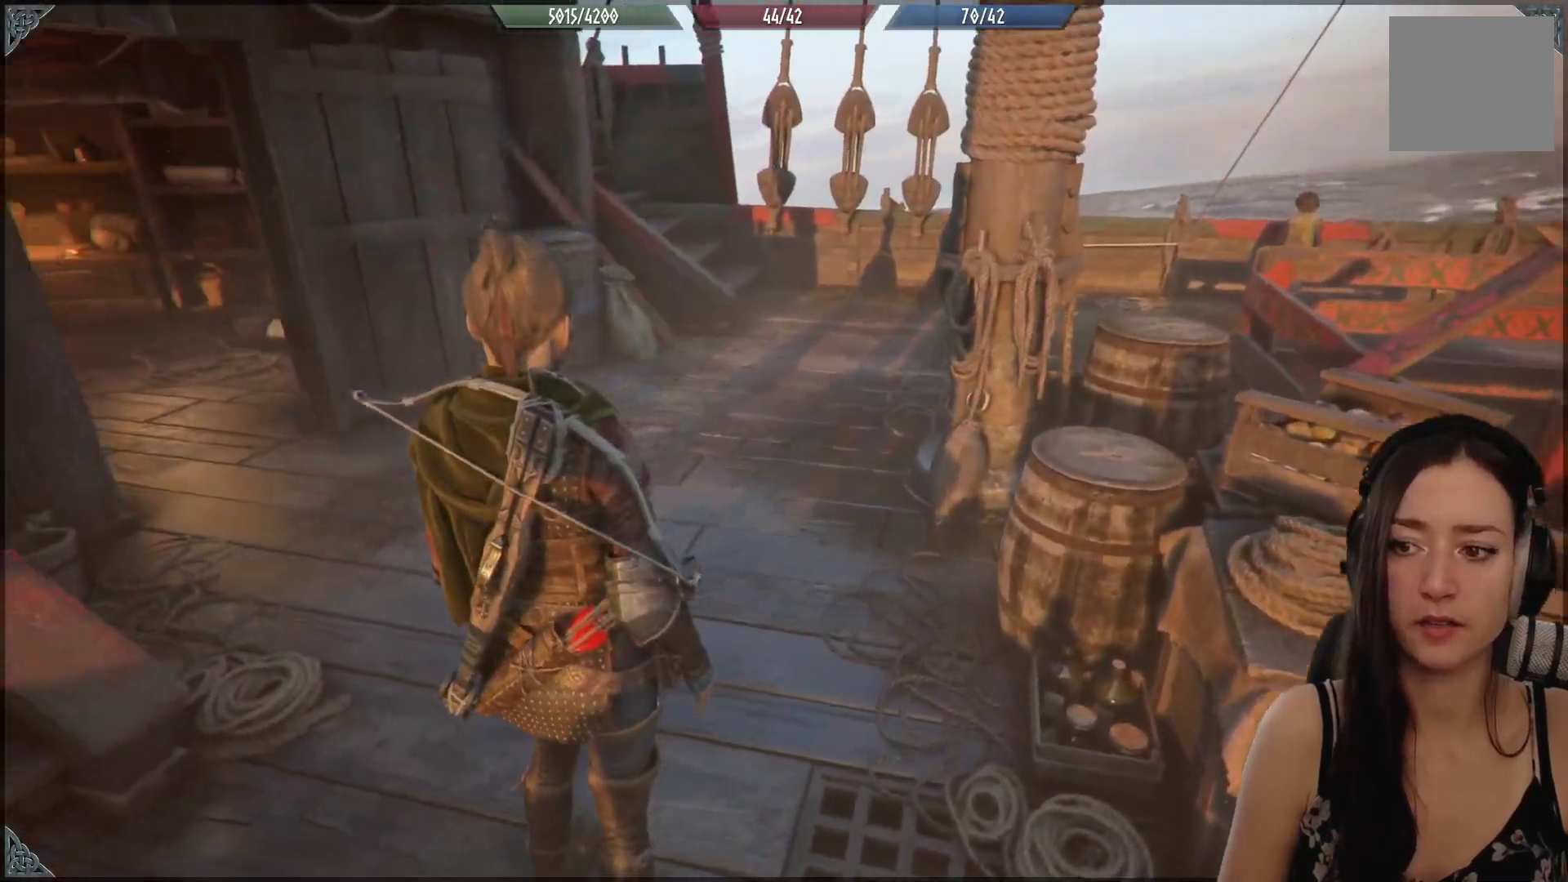
{"buttons": [], "left_stick": "center", "right_stick": "center", "events": [[183, "right_stick", "center"]]}
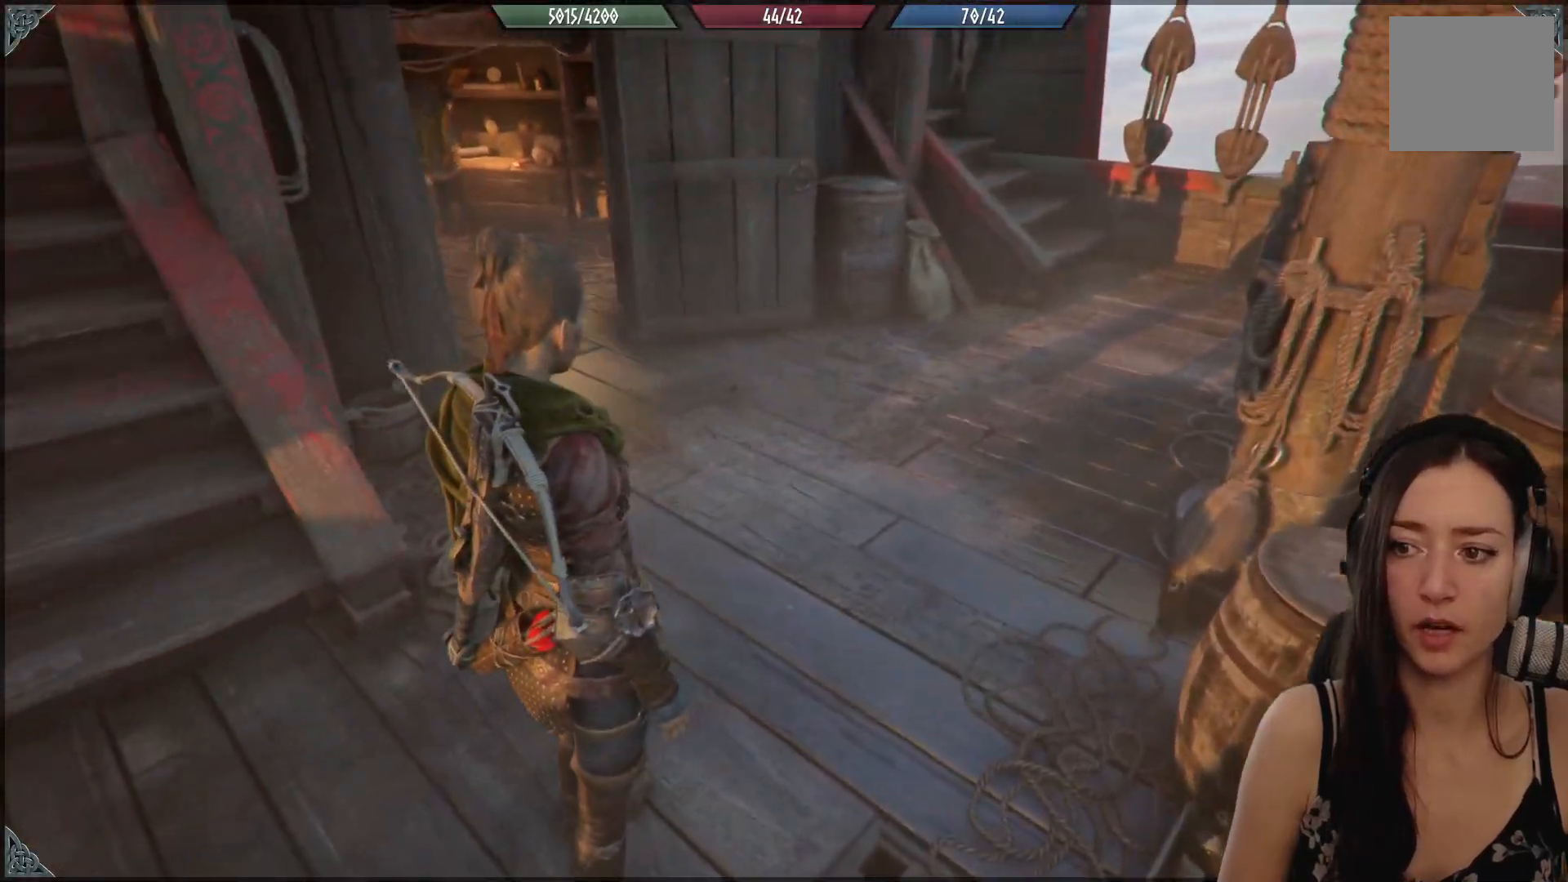
{"buttons": [], "left_stick": "center", "right_stick": "center", "events": [[83, "right_stick", "up-right"], [300, "right_stick", "center"]]}
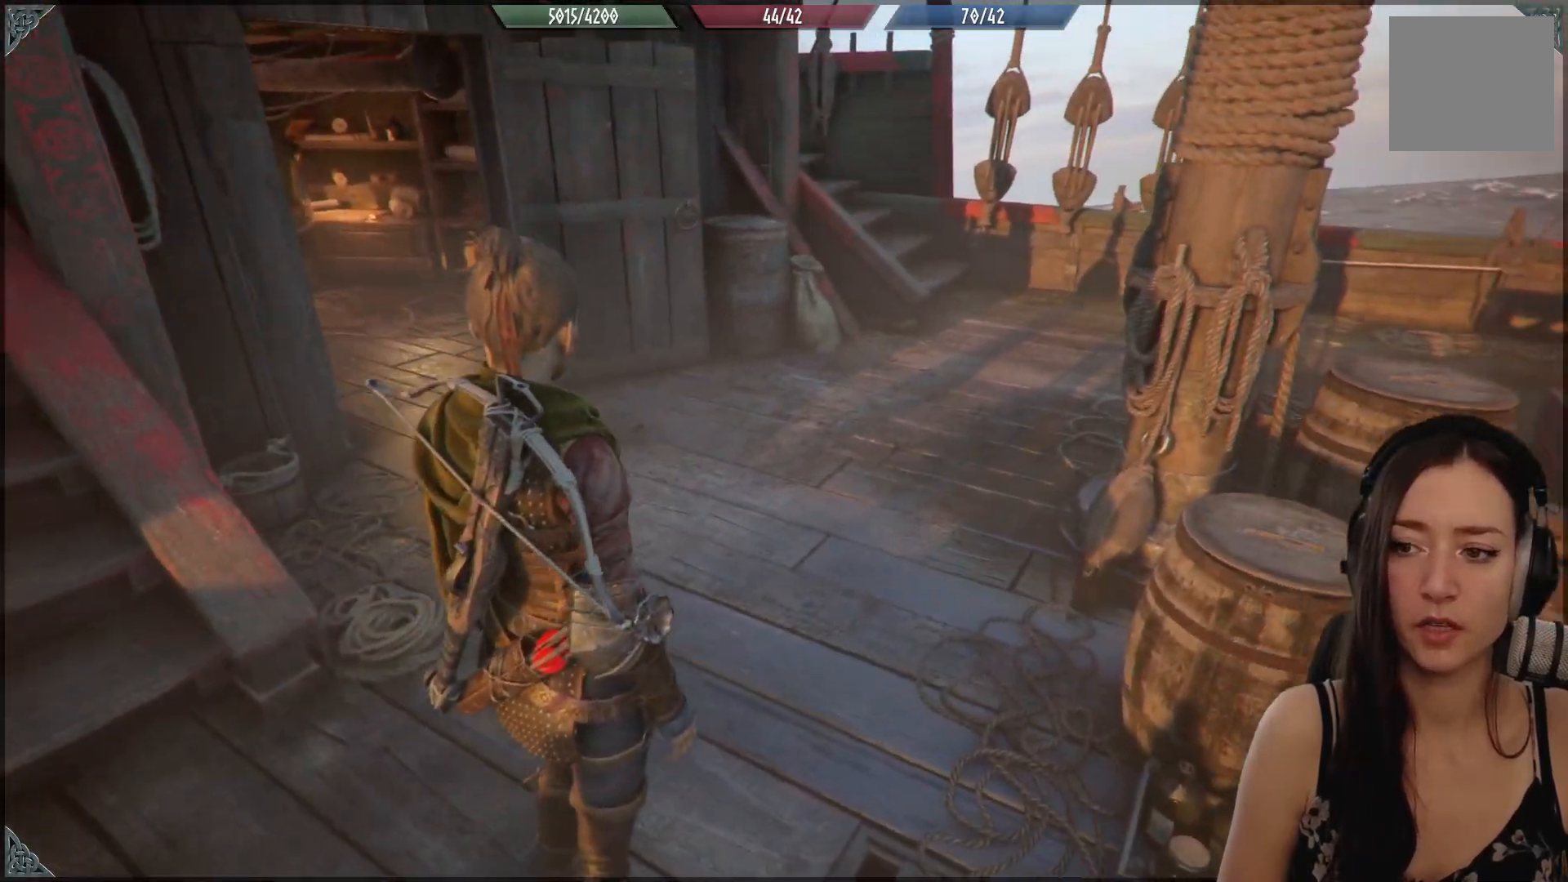
{"buttons": [], "left_stick": "center", "right_stick": "center", "events": []}
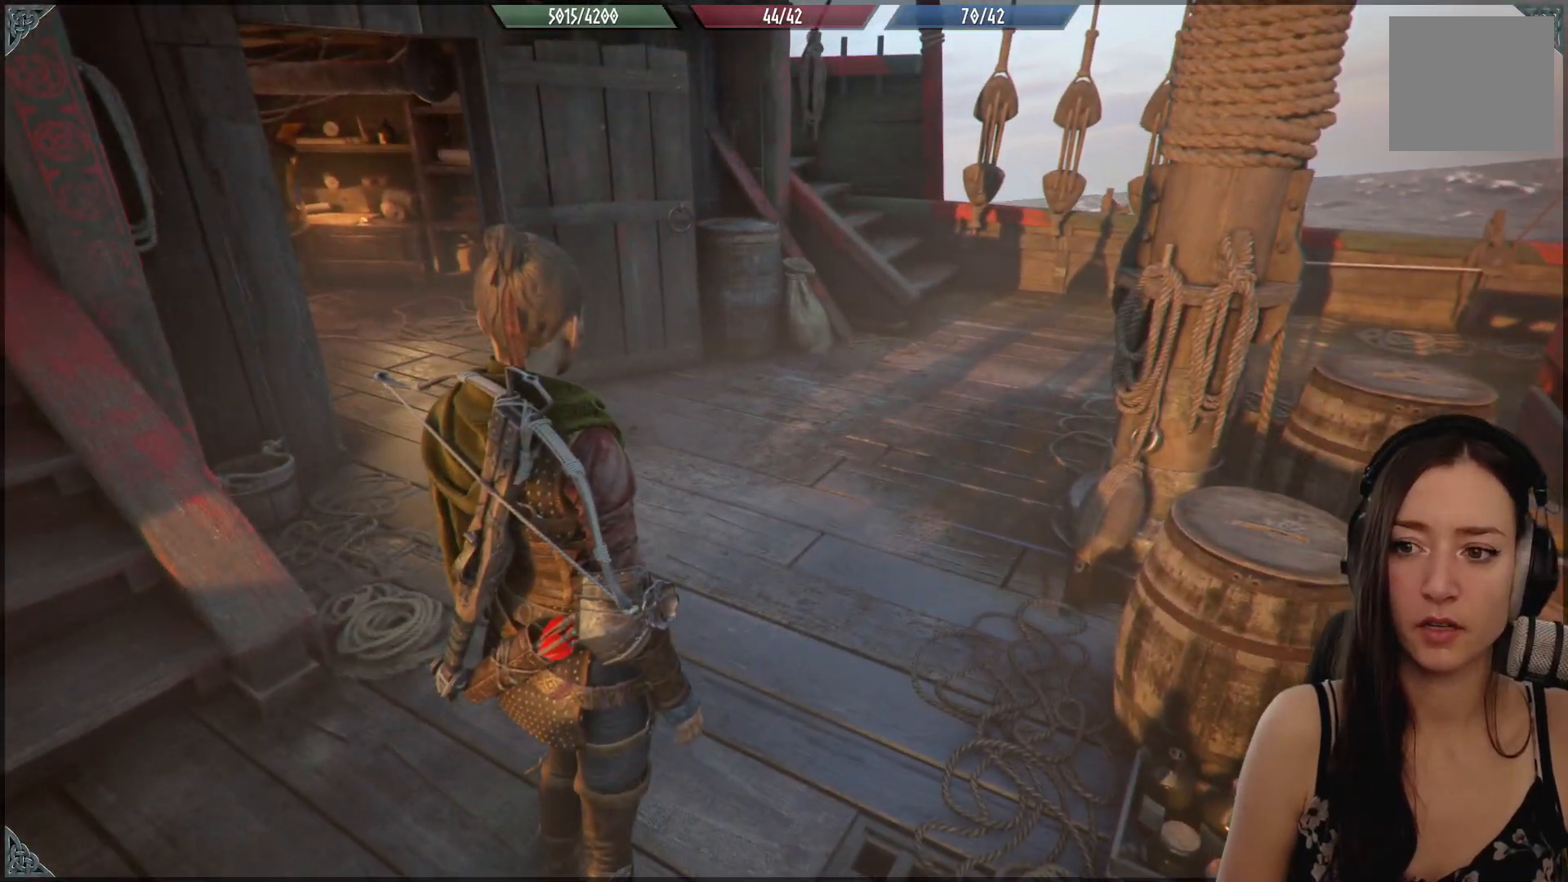
{"buttons": [], "left_stick": "center", "right_stick": "left", "events": [[283, "right_stick", "left"]]}